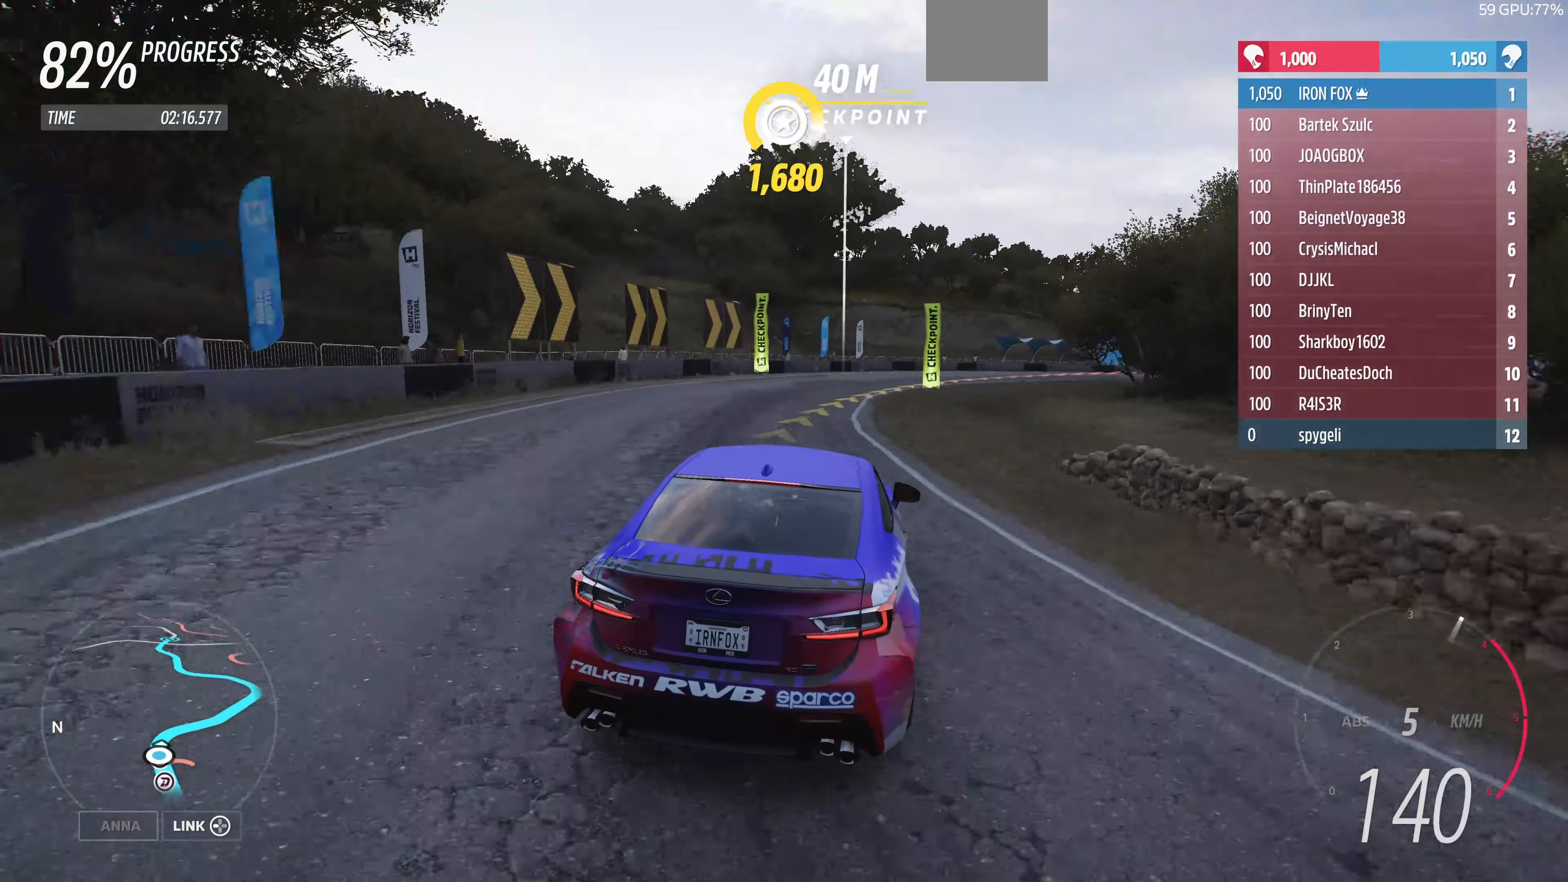
Gameplay with a controller (PlayStation layout); each line is a JSON object with the inputs held at the frame after it. "events" lists button and stick changes between this image and that frame as [ms after this image, input, new state], when the widget could be followed in between.
{"buttons": [], "left_stick": "up-right", "right_stick": "center", "events": []}
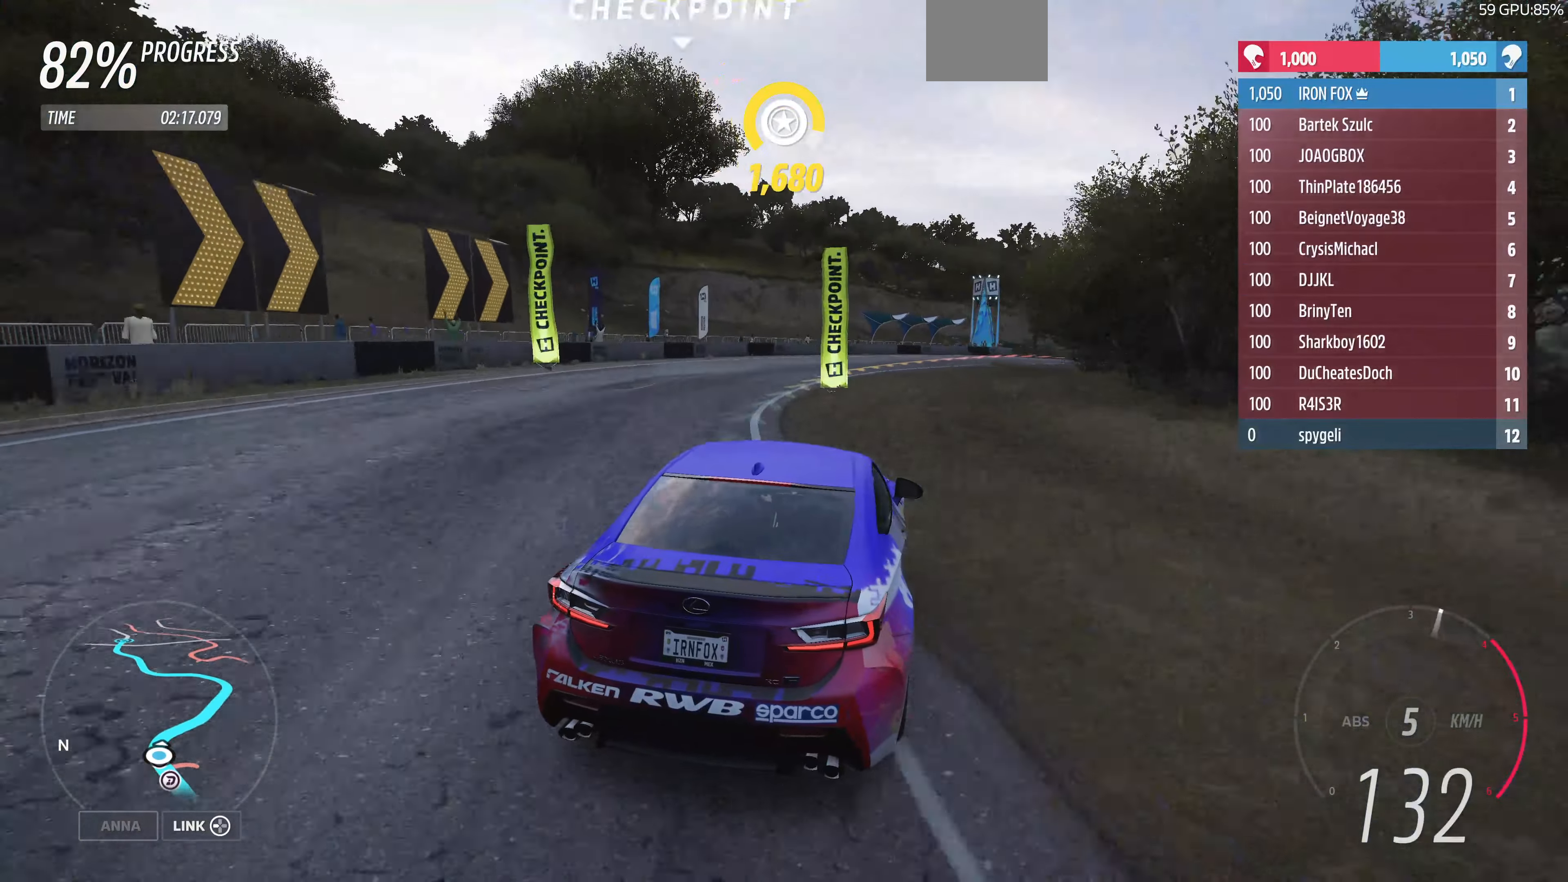
{"buttons": [], "left_stick": "up-right", "right_stick": "center", "events": []}
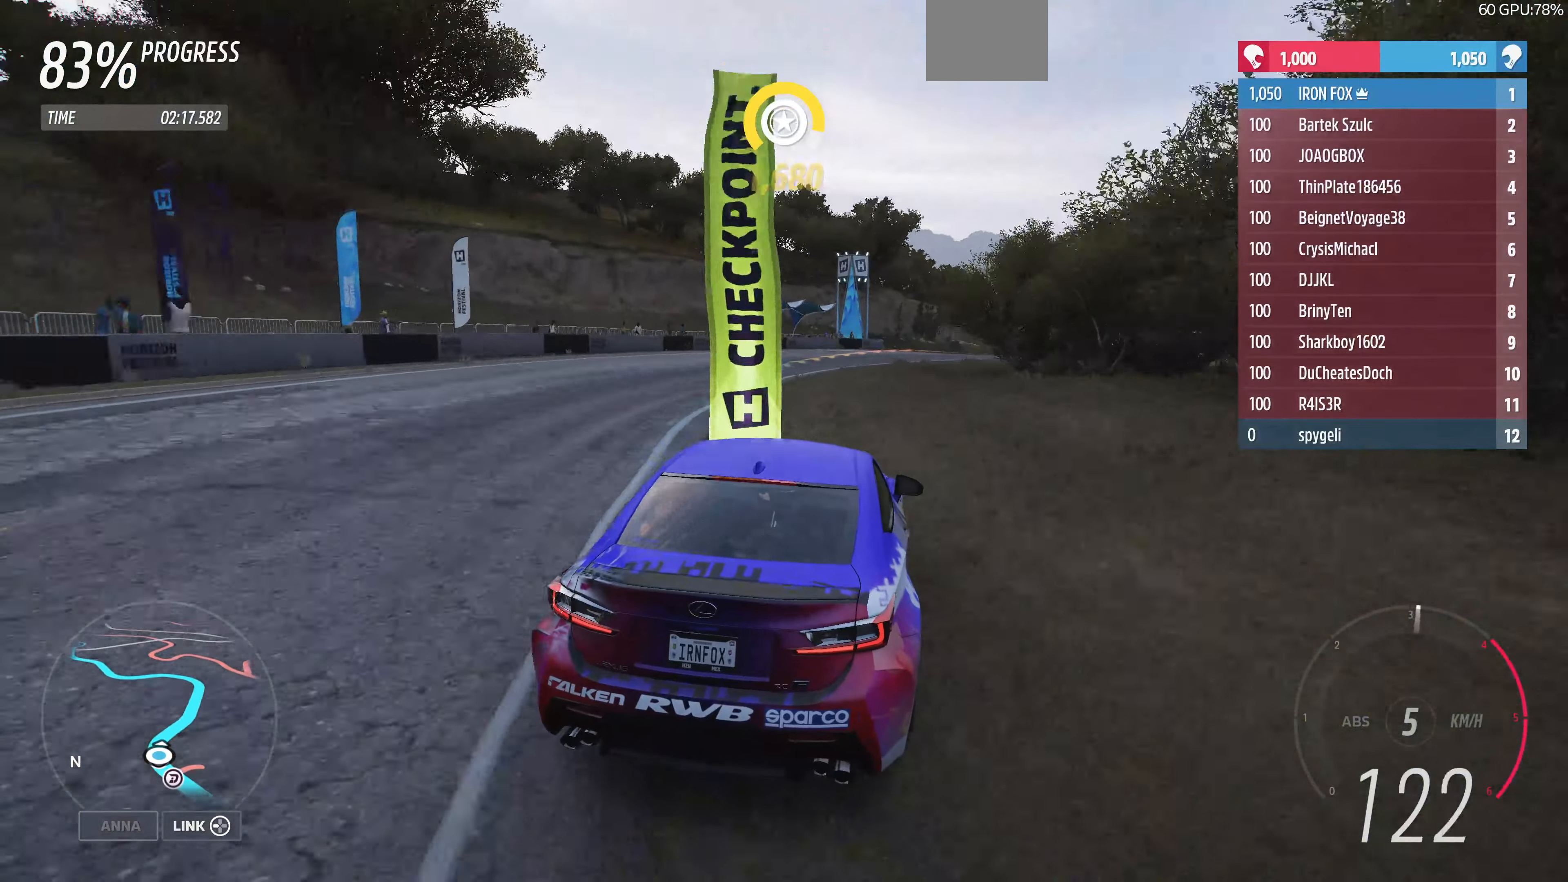
{"buttons": ["R2"], "left_stick": "up", "right_stick": "center", "events": [[267, "R2", "down"], [333, "left_stick", "up"]]}
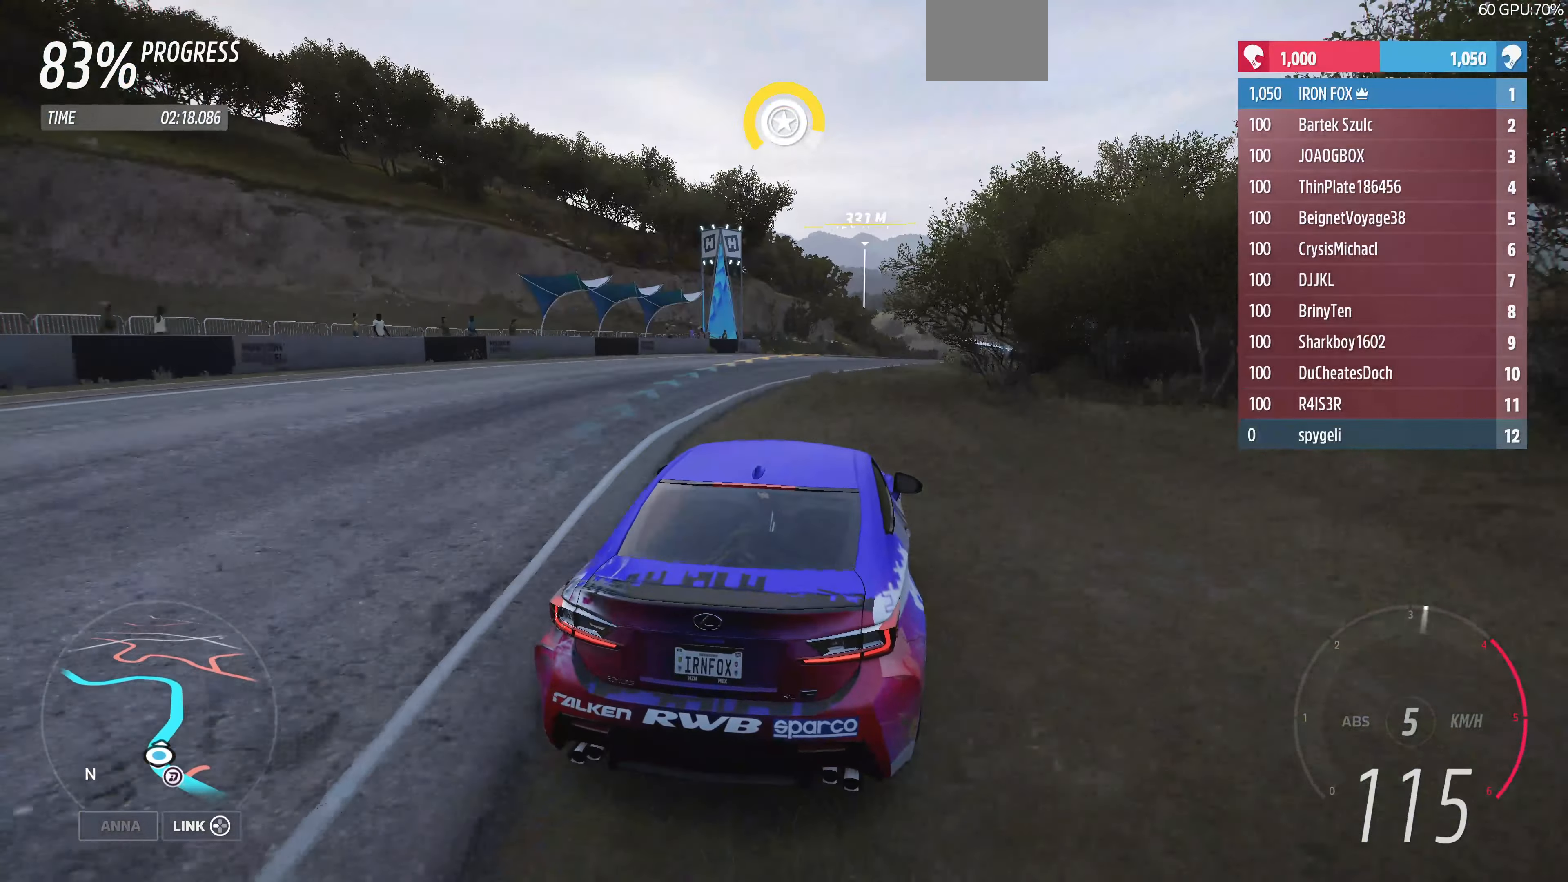
{"buttons": ["R2"], "left_stick": "up", "right_stick": "center", "events": []}
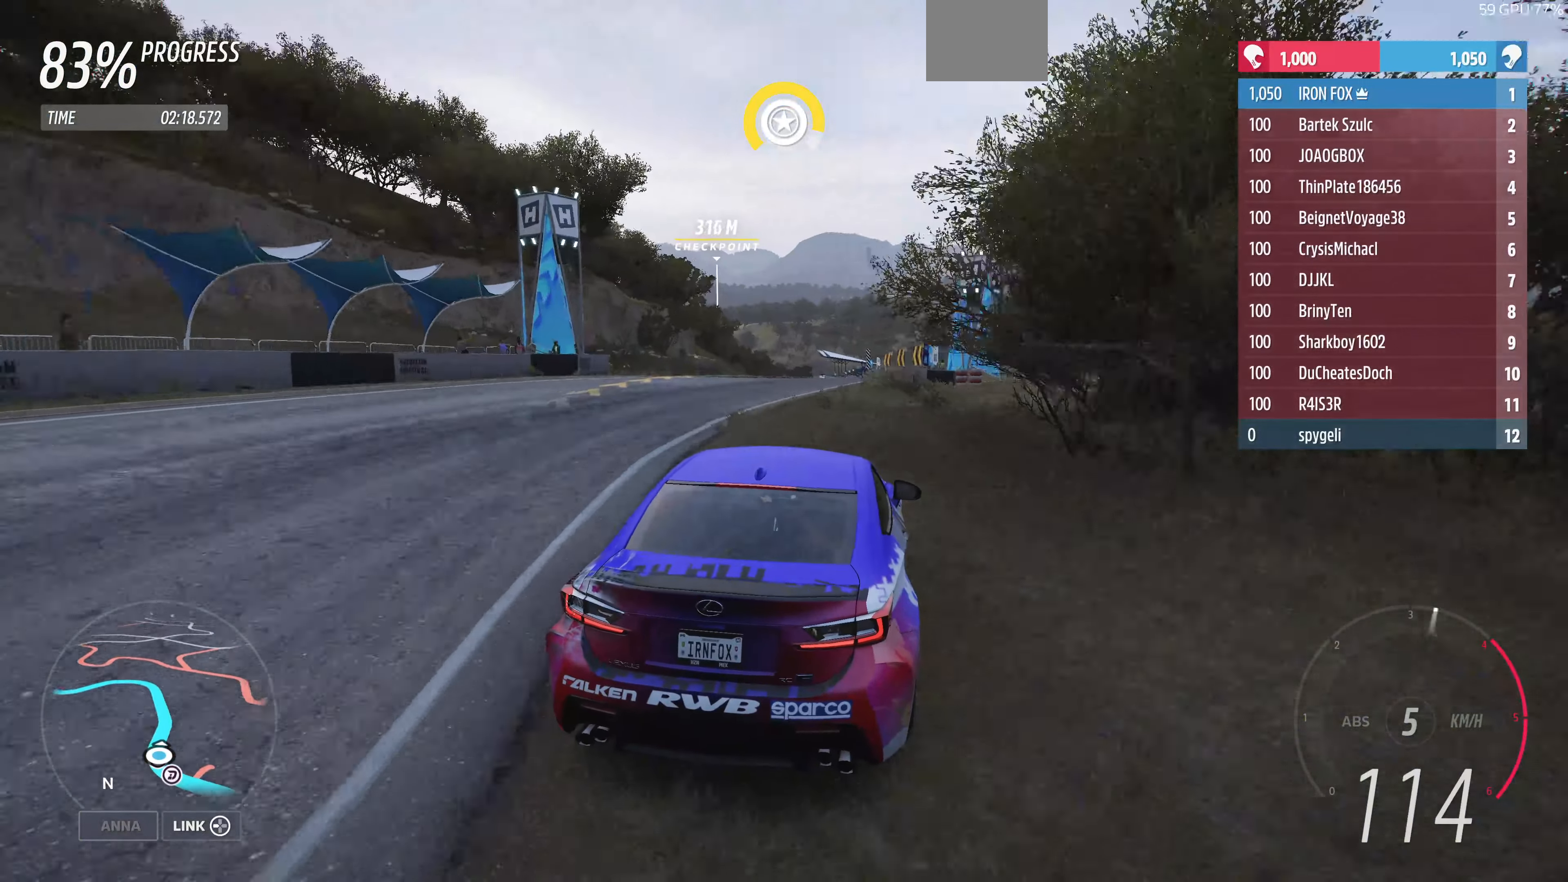
{"buttons": ["R2"], "left_stick": "up-left", "right_stick": "center", "events": [[200, "left_stick", "up-left"]]}
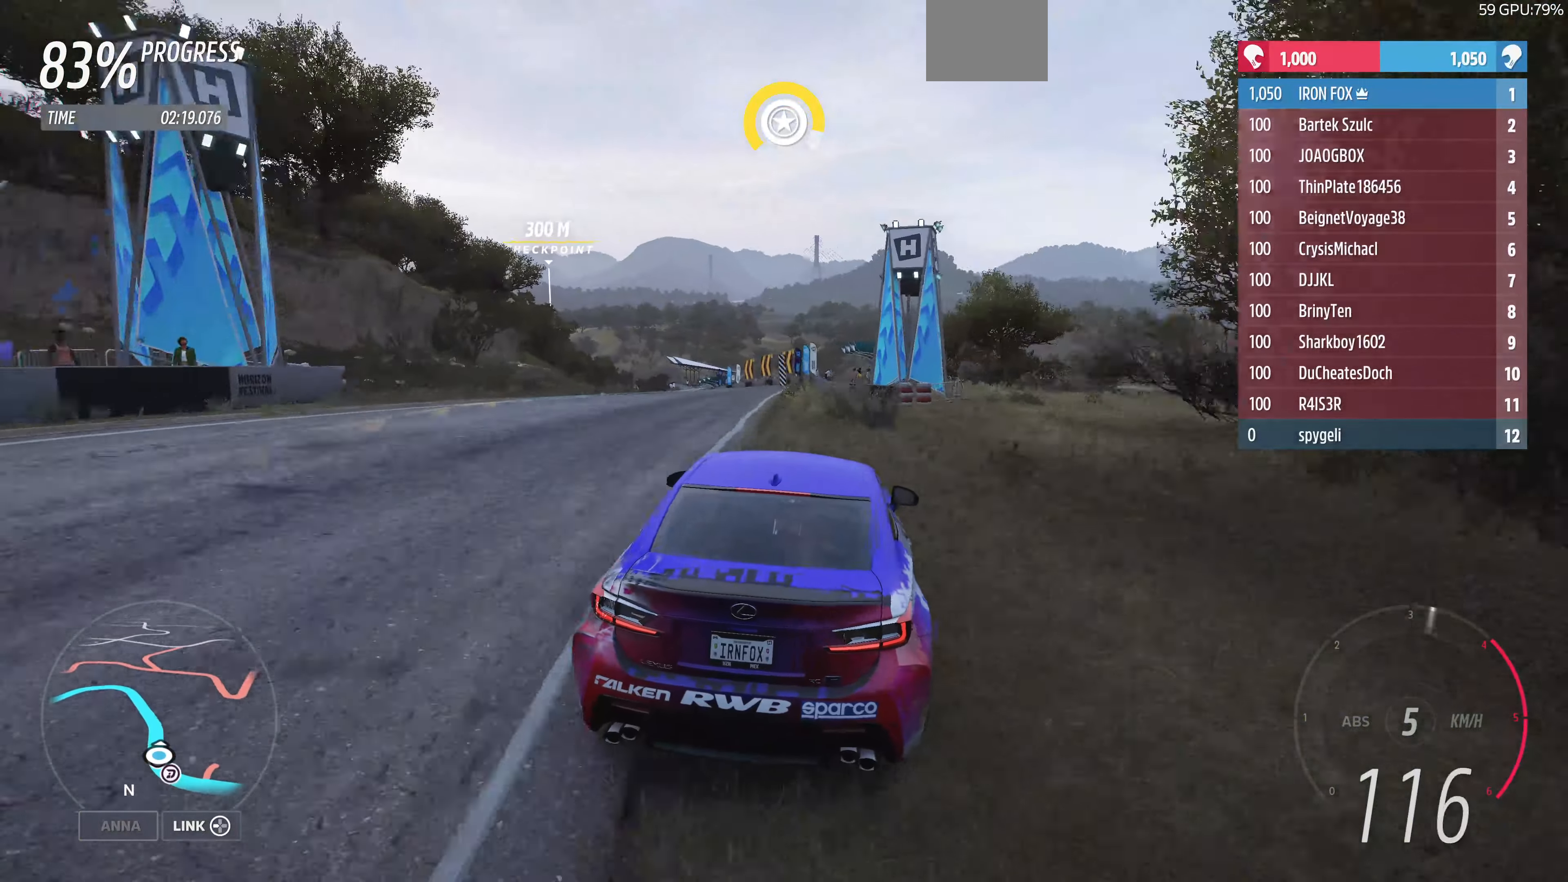
{"buttons": ["R2"], "left_stick": "up", "right_stick": "center", "events": [[33, "left_stick", "up"], [133, "left_stick", "up-right"], [300, "left_stick", "up"]]}
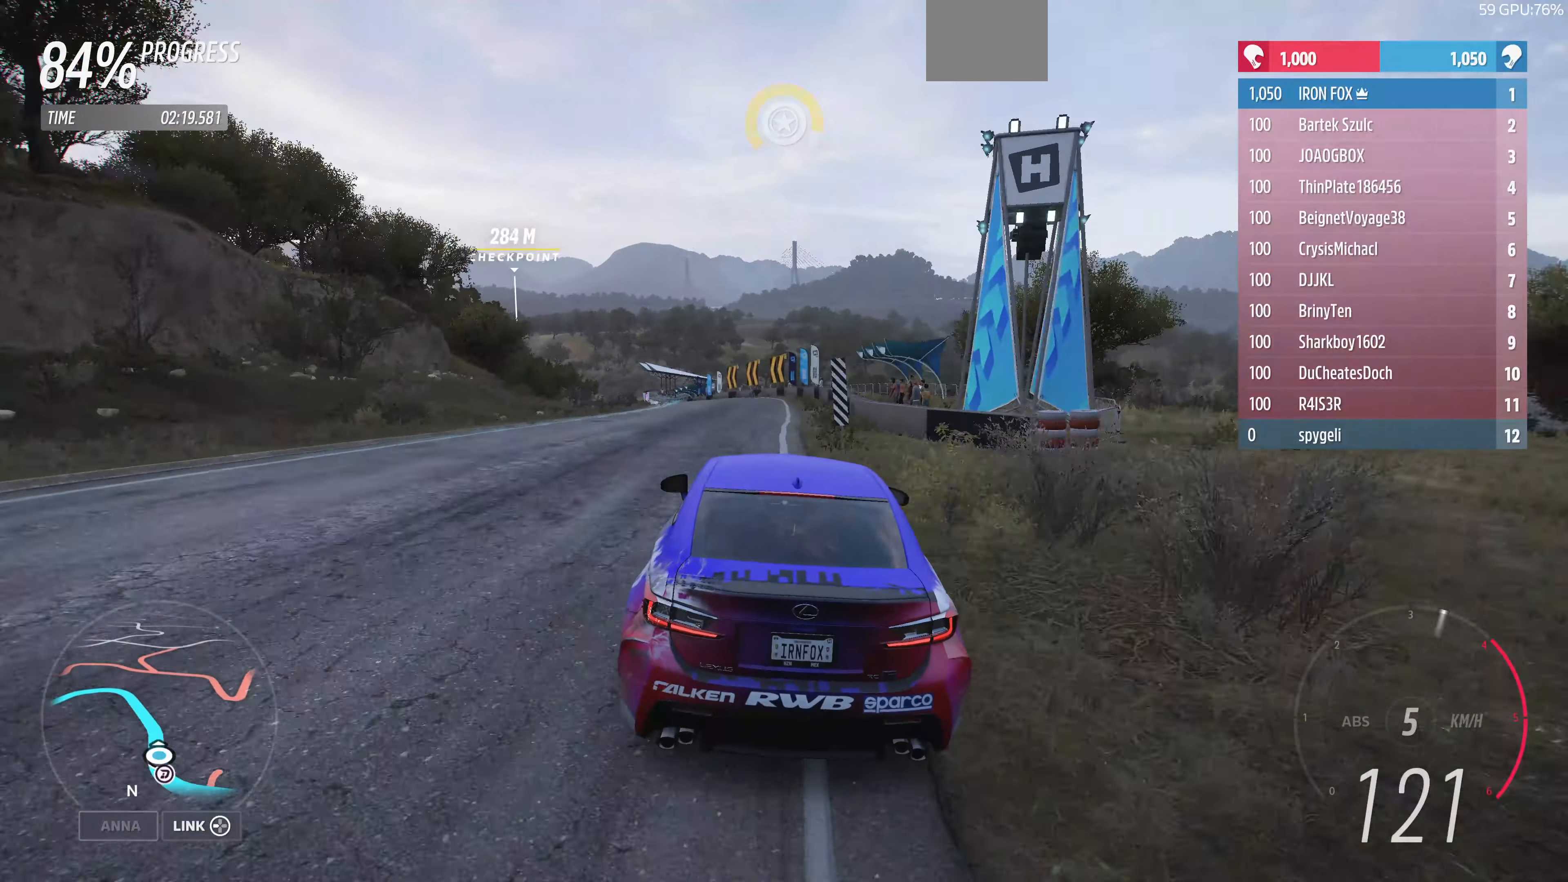
{"buttons": ["R2"], "left_stick": "up", "right_stick": "up-left", "events": [[333, "right_stick", "up-left"]]}
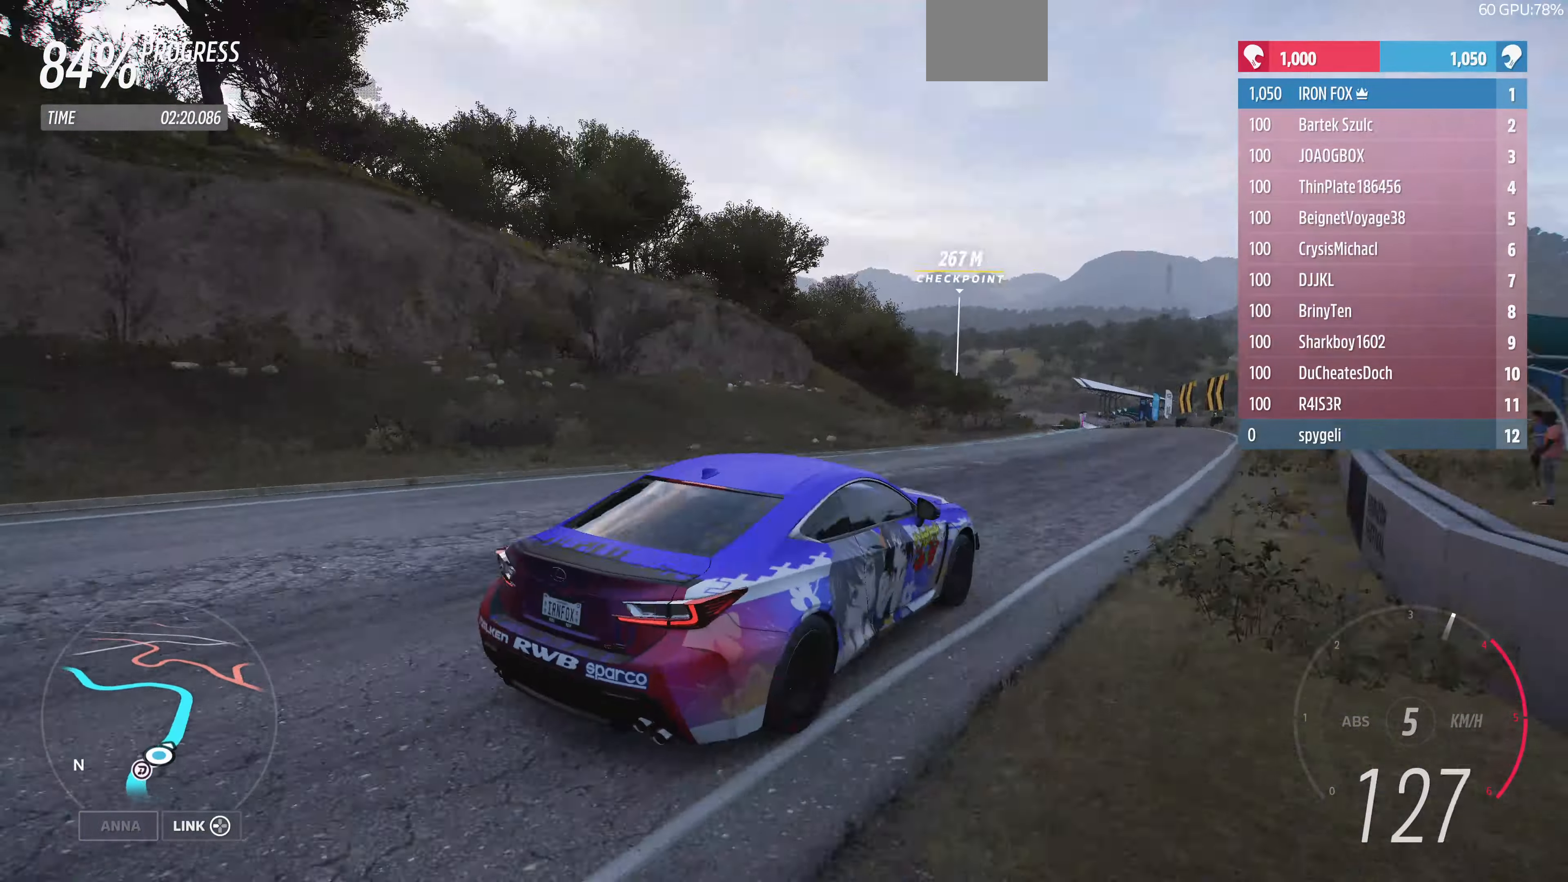
{"buttons": ["R2"], "left_stick": "up", "right_stick": "up-left", "events": []}
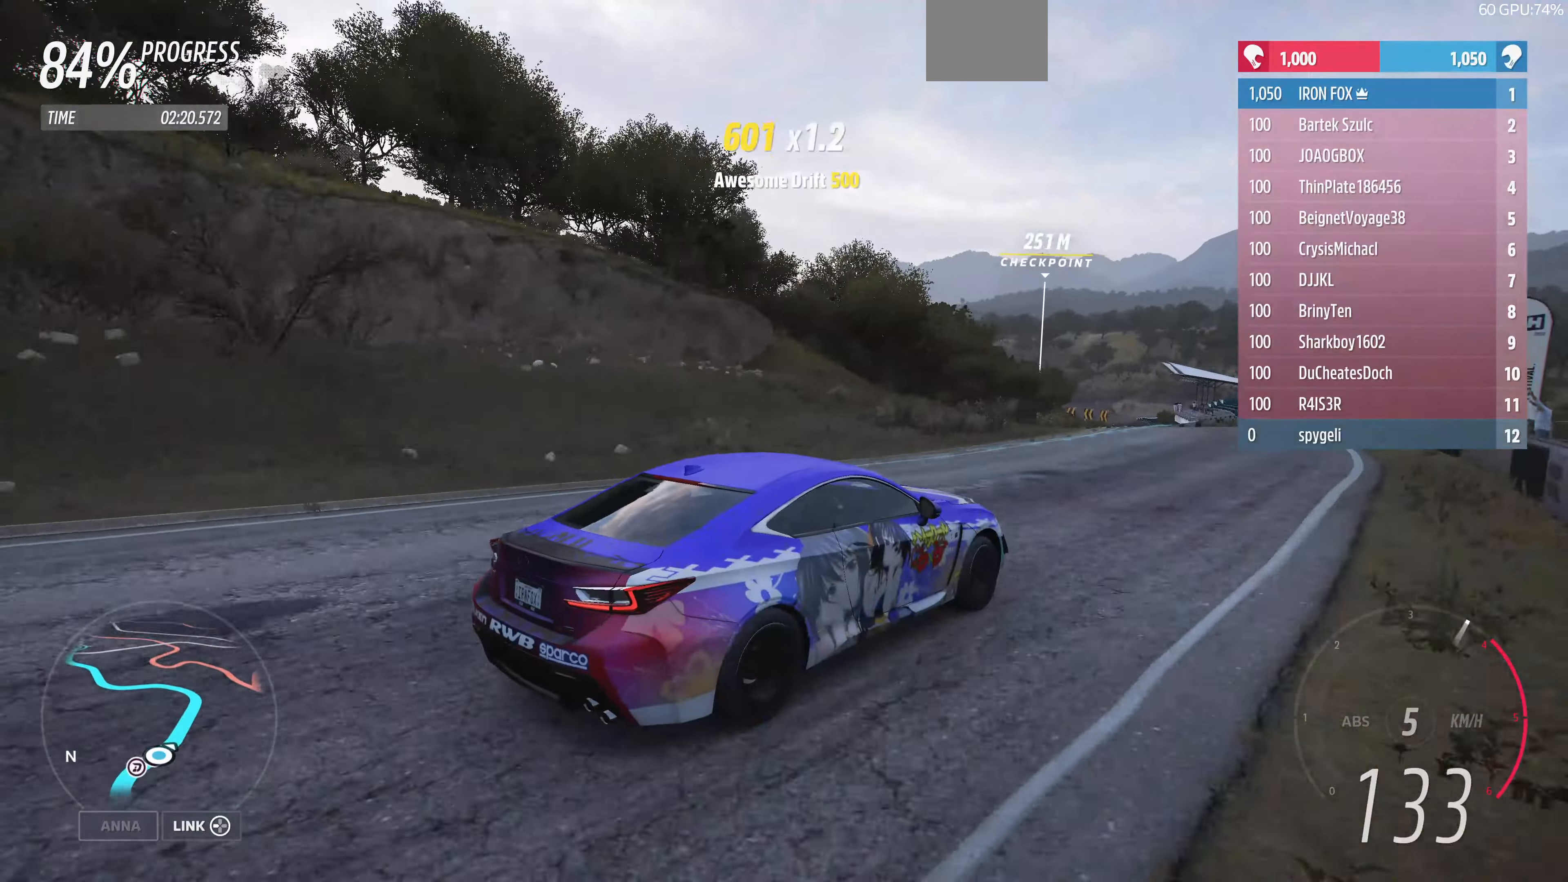
{"buttons": ["R2"], "left_stick": "up", "right_stick": "center", "events": [[33, "right_stick", "center"]]}
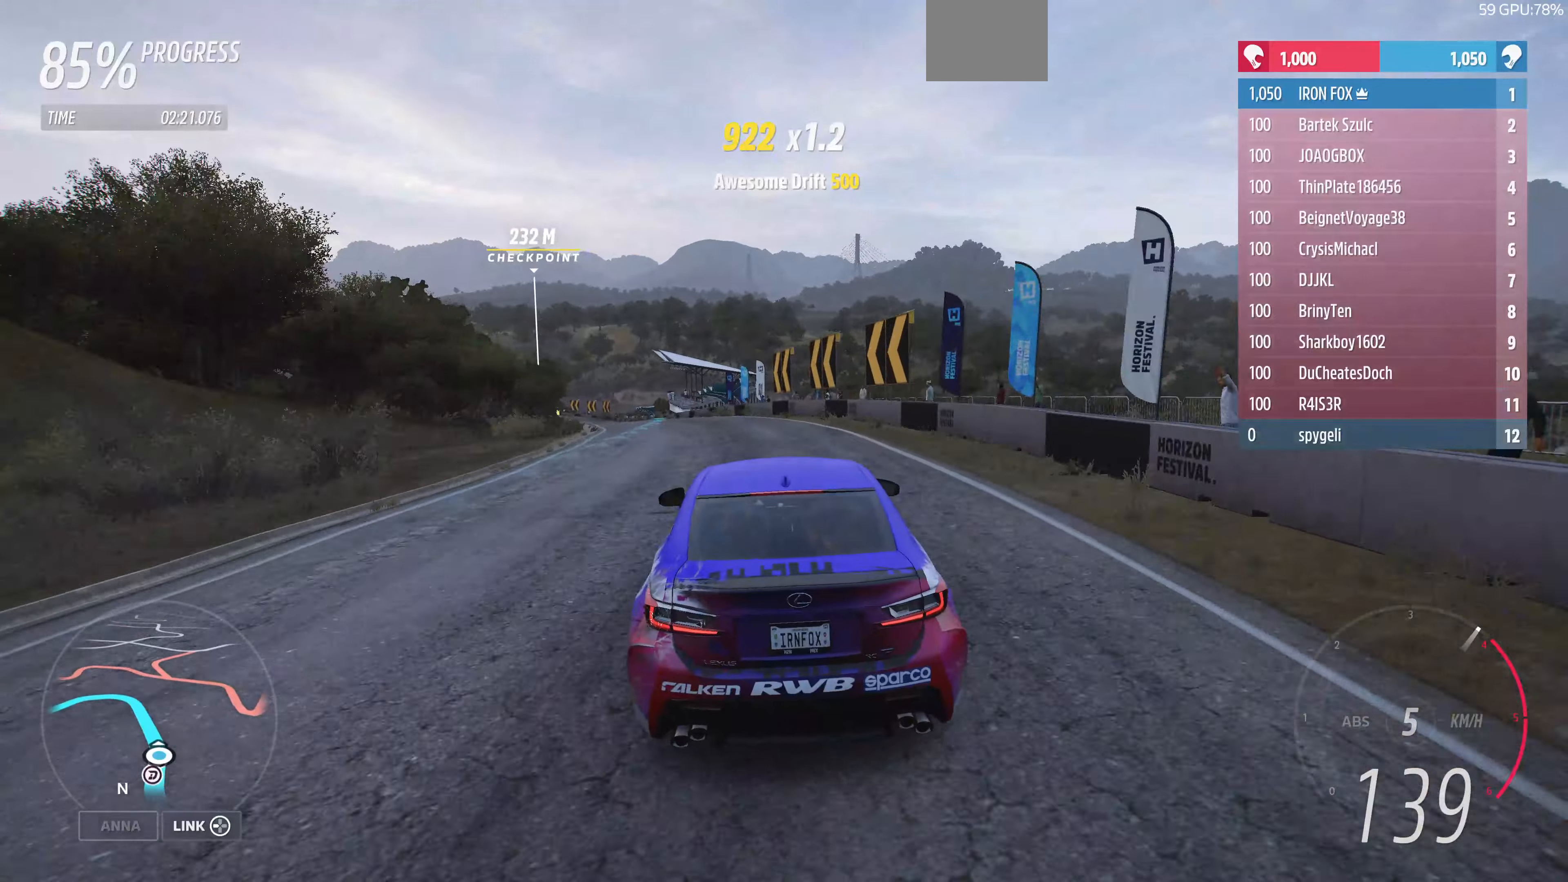
{"buttons": ["R2"], "left_stick": "up", "right_stick": "down", "events": [[500, "right_stick", "down"]]}
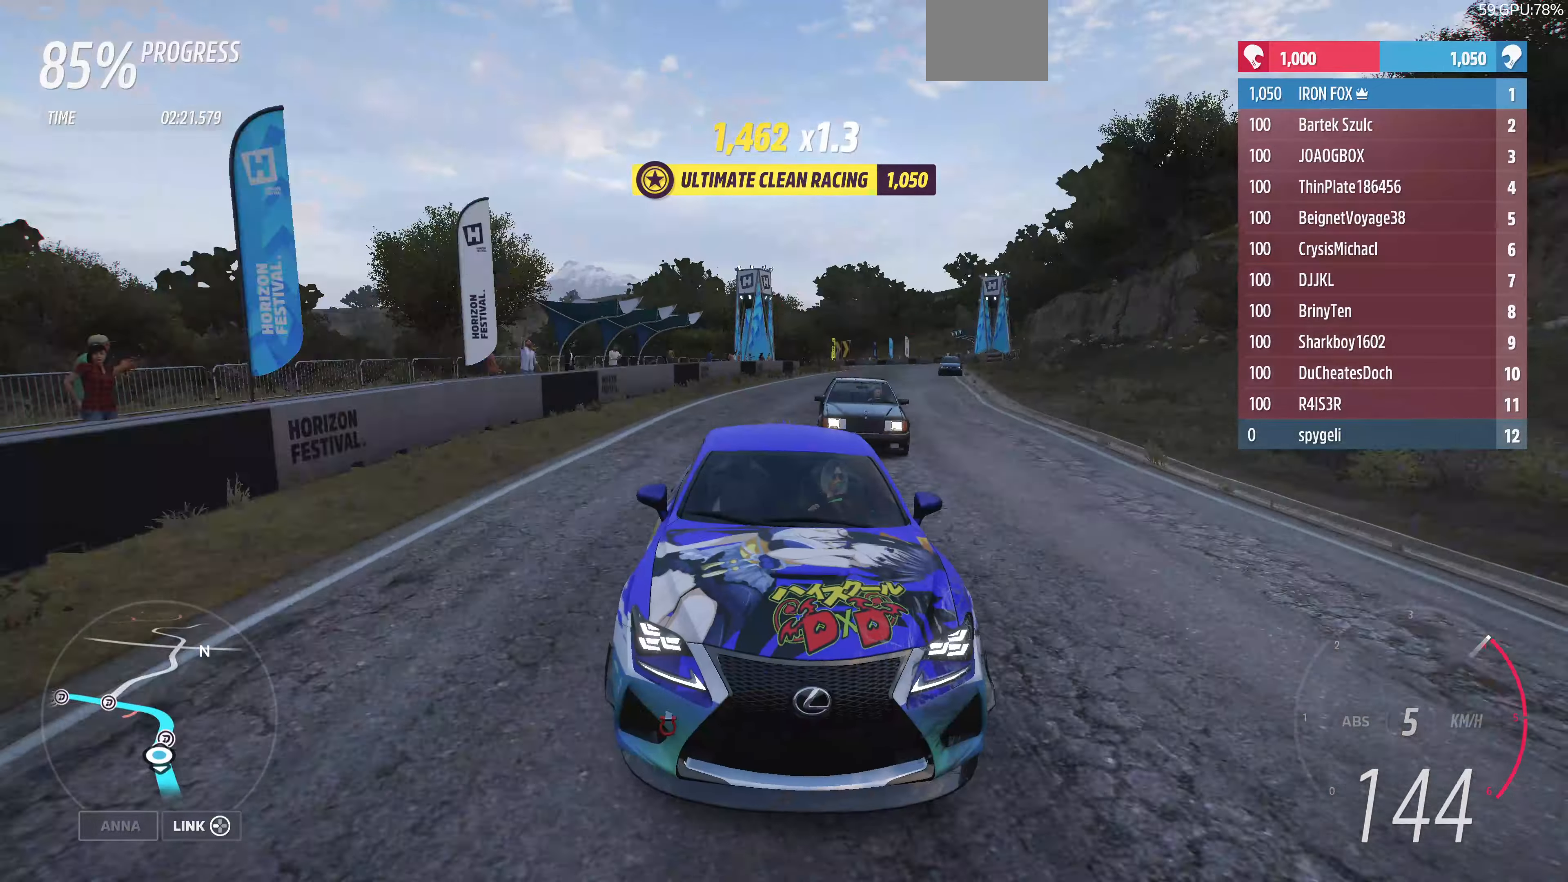
{"buttons": ["R2"], "left_stick": "up", "right_stick": "center", "events": [[466, "right_stick", "center"]]}
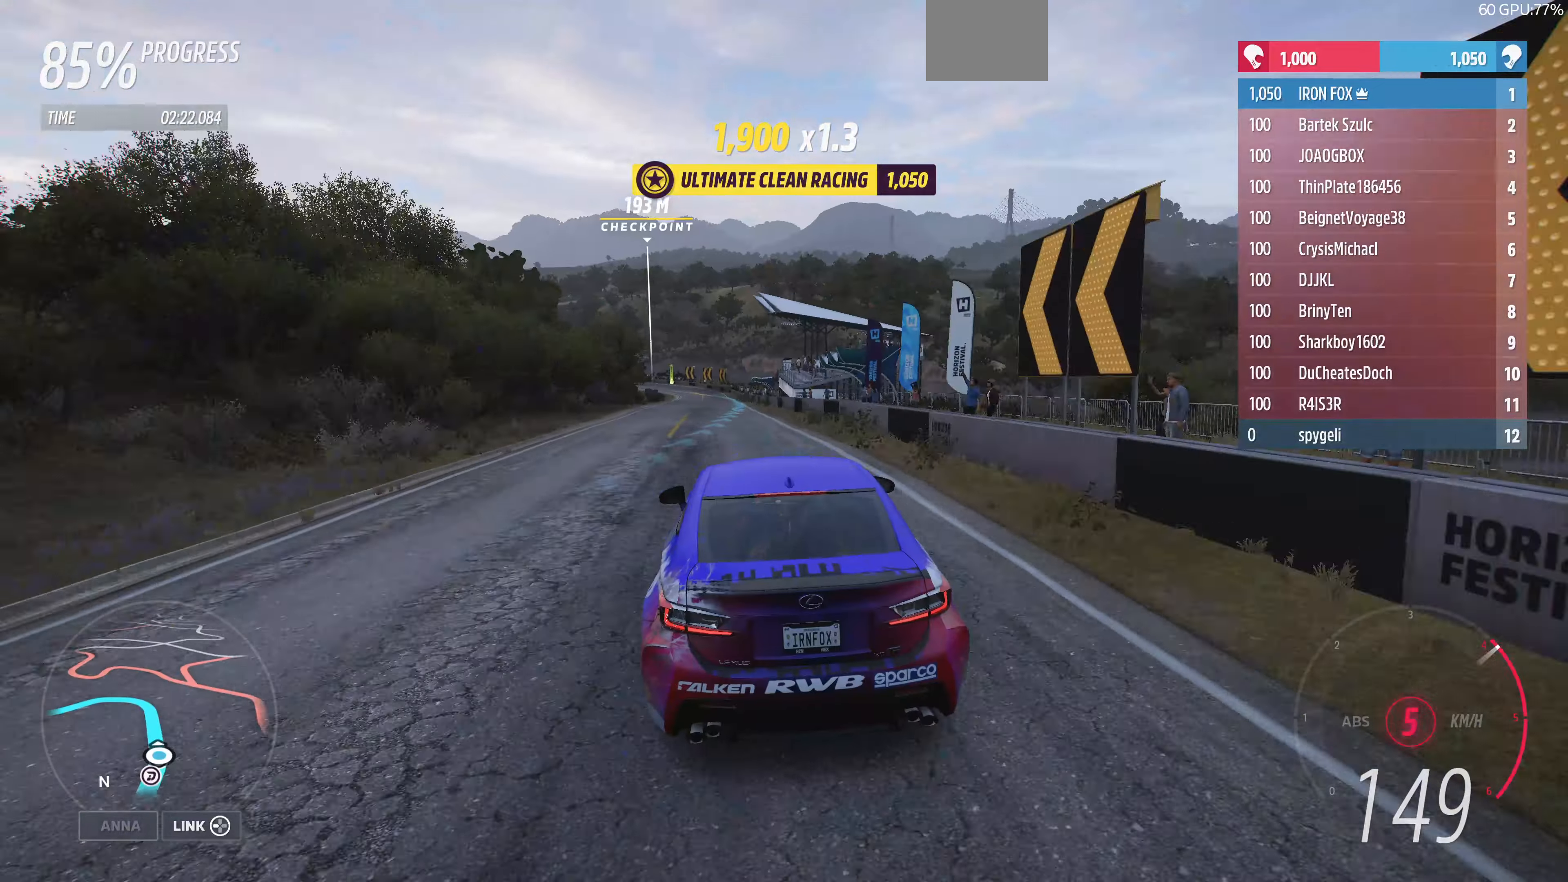
{"buttons": ["R2"], "left_stick": "up", "right_stick": "center", "events": []}
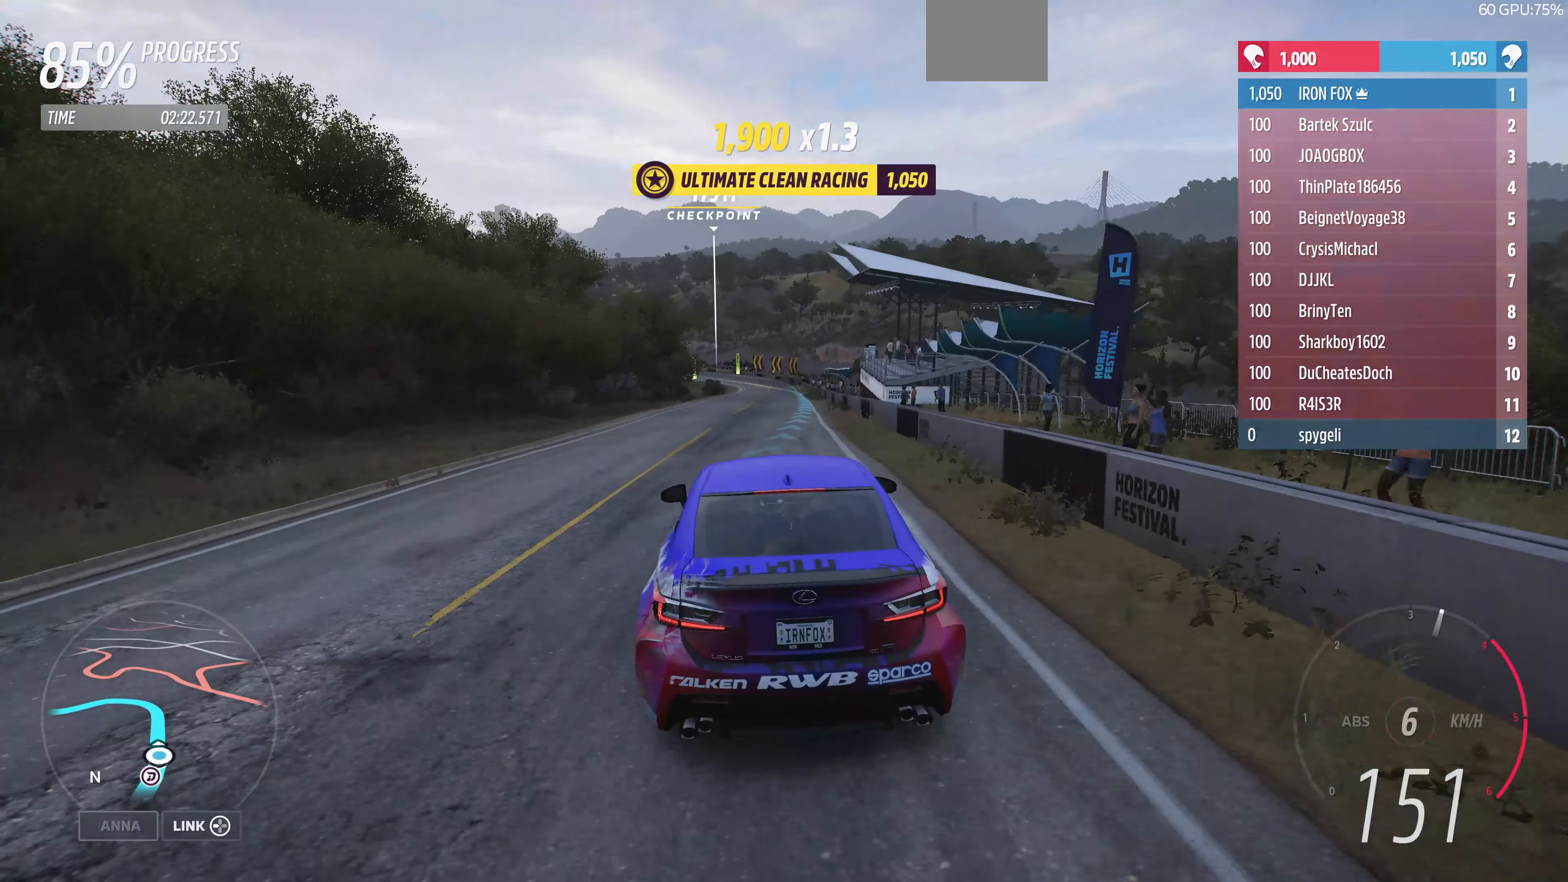
{"buttons": ["R2"], "left_stick": "up", "right_stick": "center", "events": []}
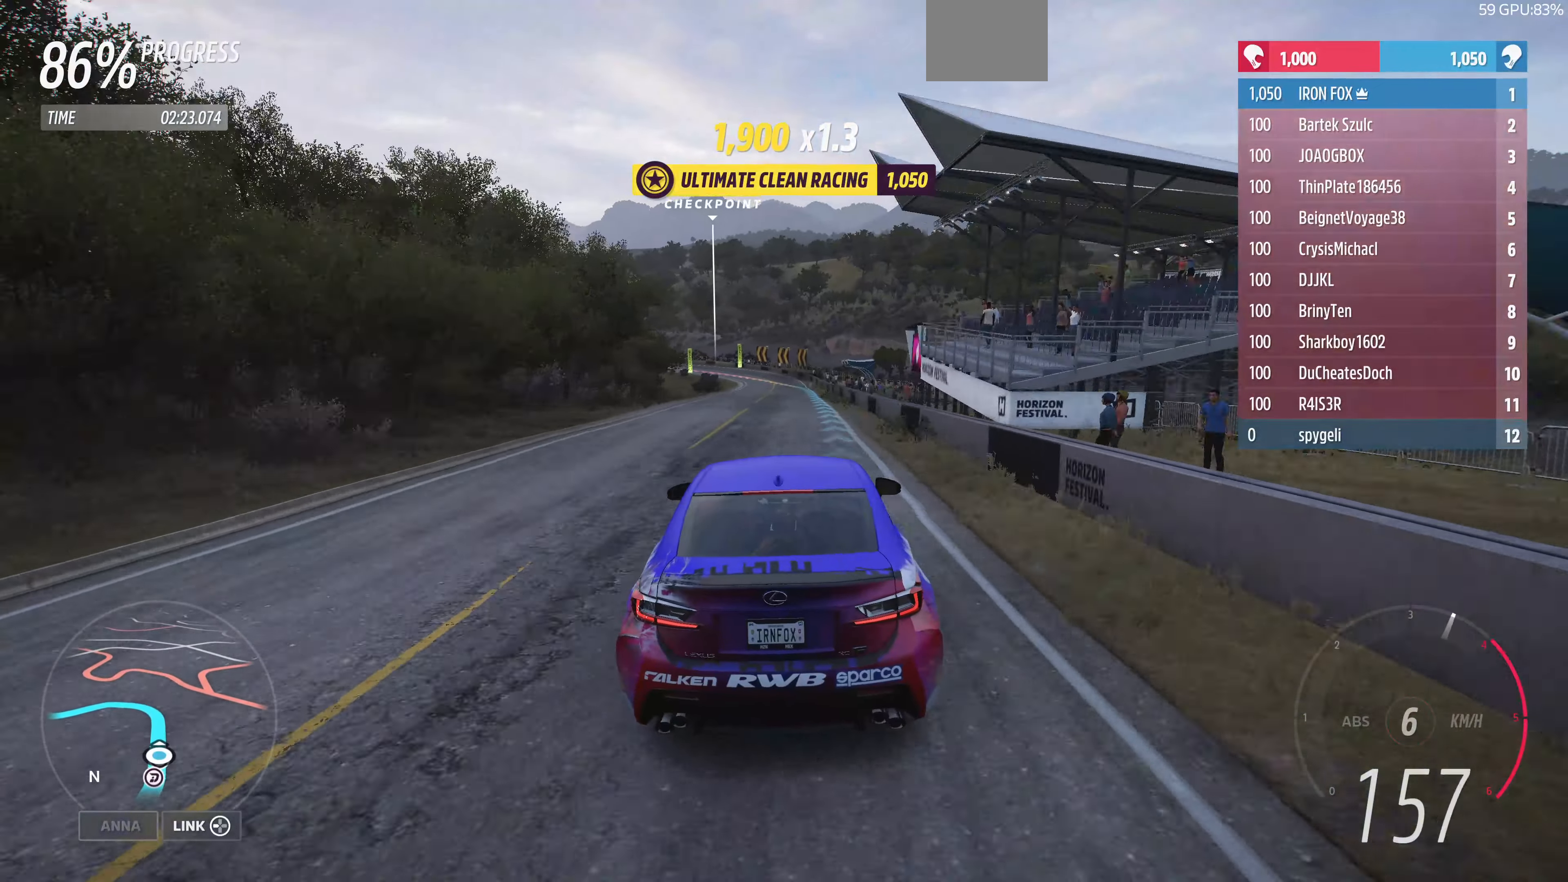
{"buttons": ["R2"], "left_stick": "up", "right_stick": "center", "events": []}
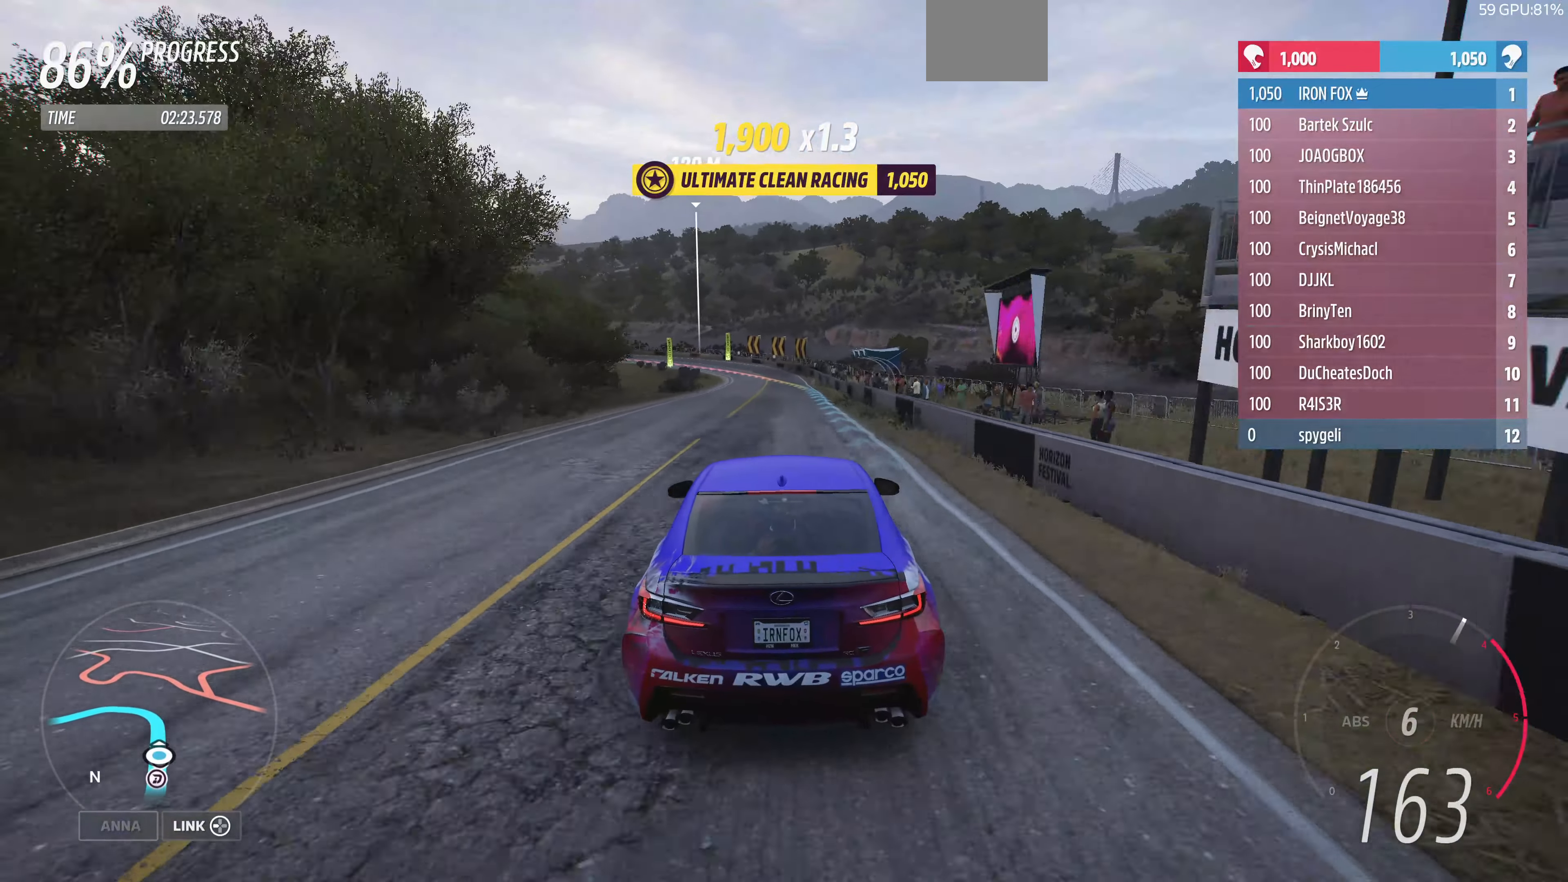
{"buttons": ["R2"], "left_stick": "up", "right_stick": "center", "events": []}
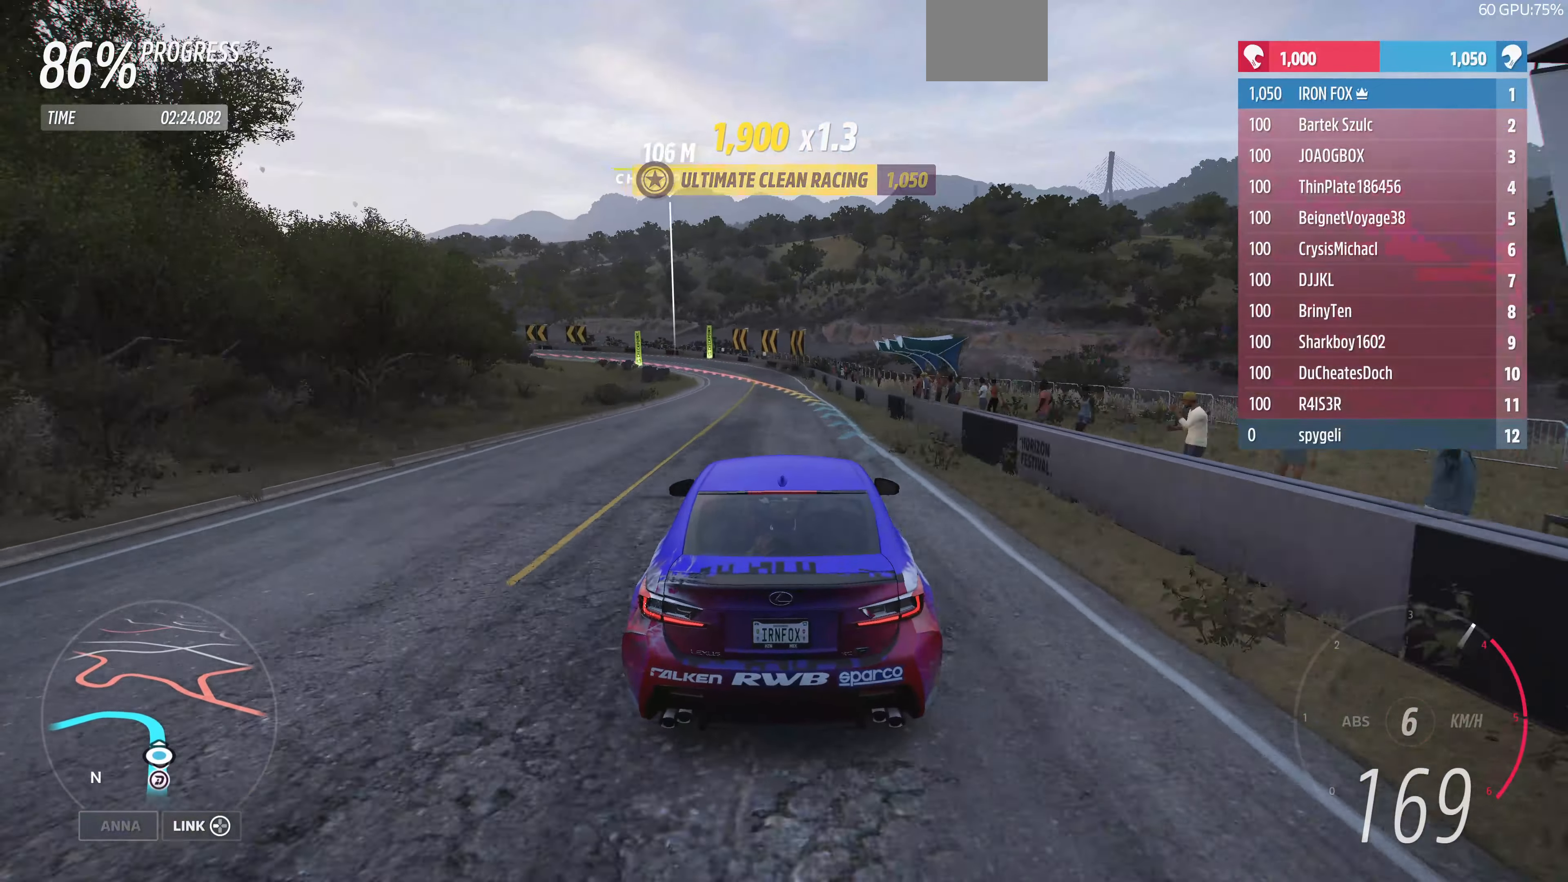
{"buttons": ["CROSS", "L2"], "left_stick": "up-left", "right_stick": "center", "events": [[33, "R2", "up"], [133, "left_stick", "up-left"], [500, "CROSS", "down"], [500, "L2", "down"]]}
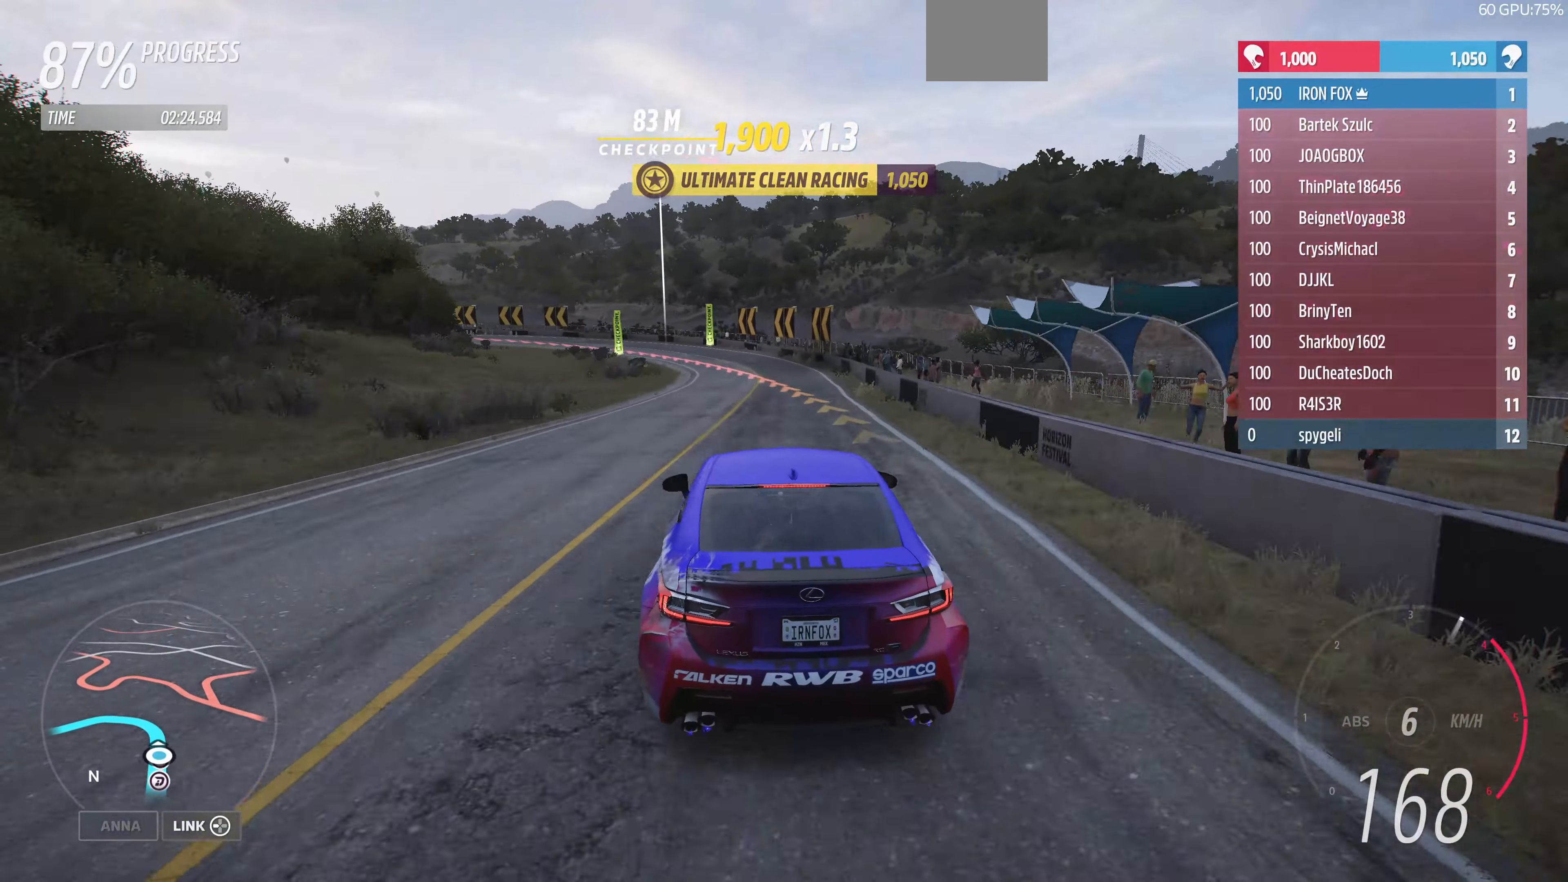
{"buttons": ["L2"], "left_stick": "up", "right_stick": "center", "events": [[33, "left_stick", "up"], [66, "CROSS", "up"], [133, "L2", "up"], [366, "CROSS", "down"], [433, "CROSS", "up"], [466, "L2", "down"]]}
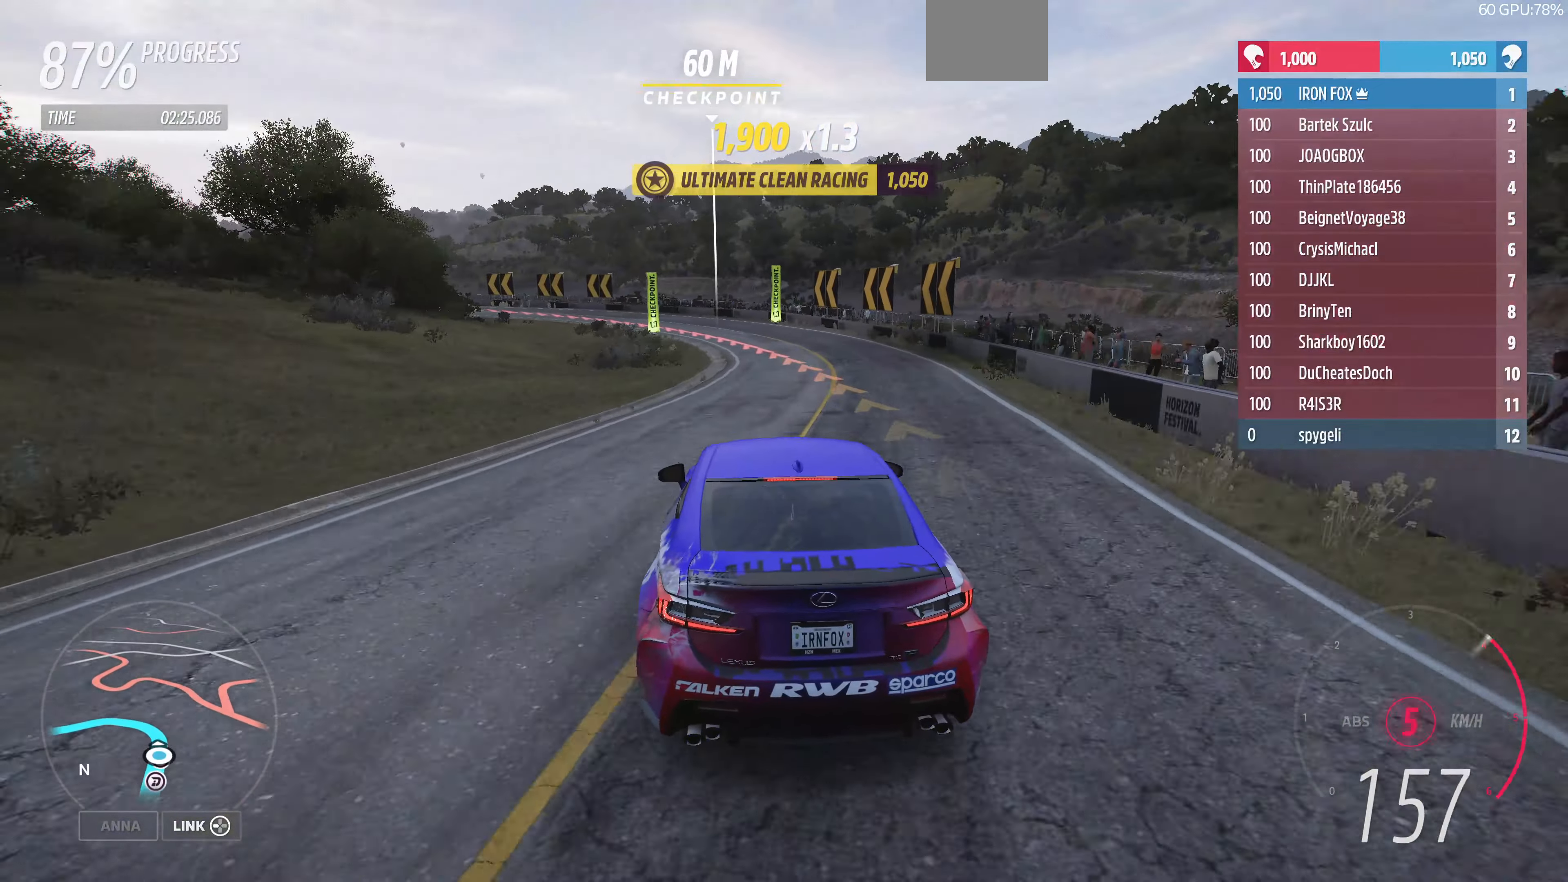
{"buttons": ["CROSS"], "left_stick": "up", "right_stick": "center", "events": [[66, "L2", "up"], [200, "CROSS", "down"], [266, "CROSS", "up"], [433, "CROSS", "down"]]}
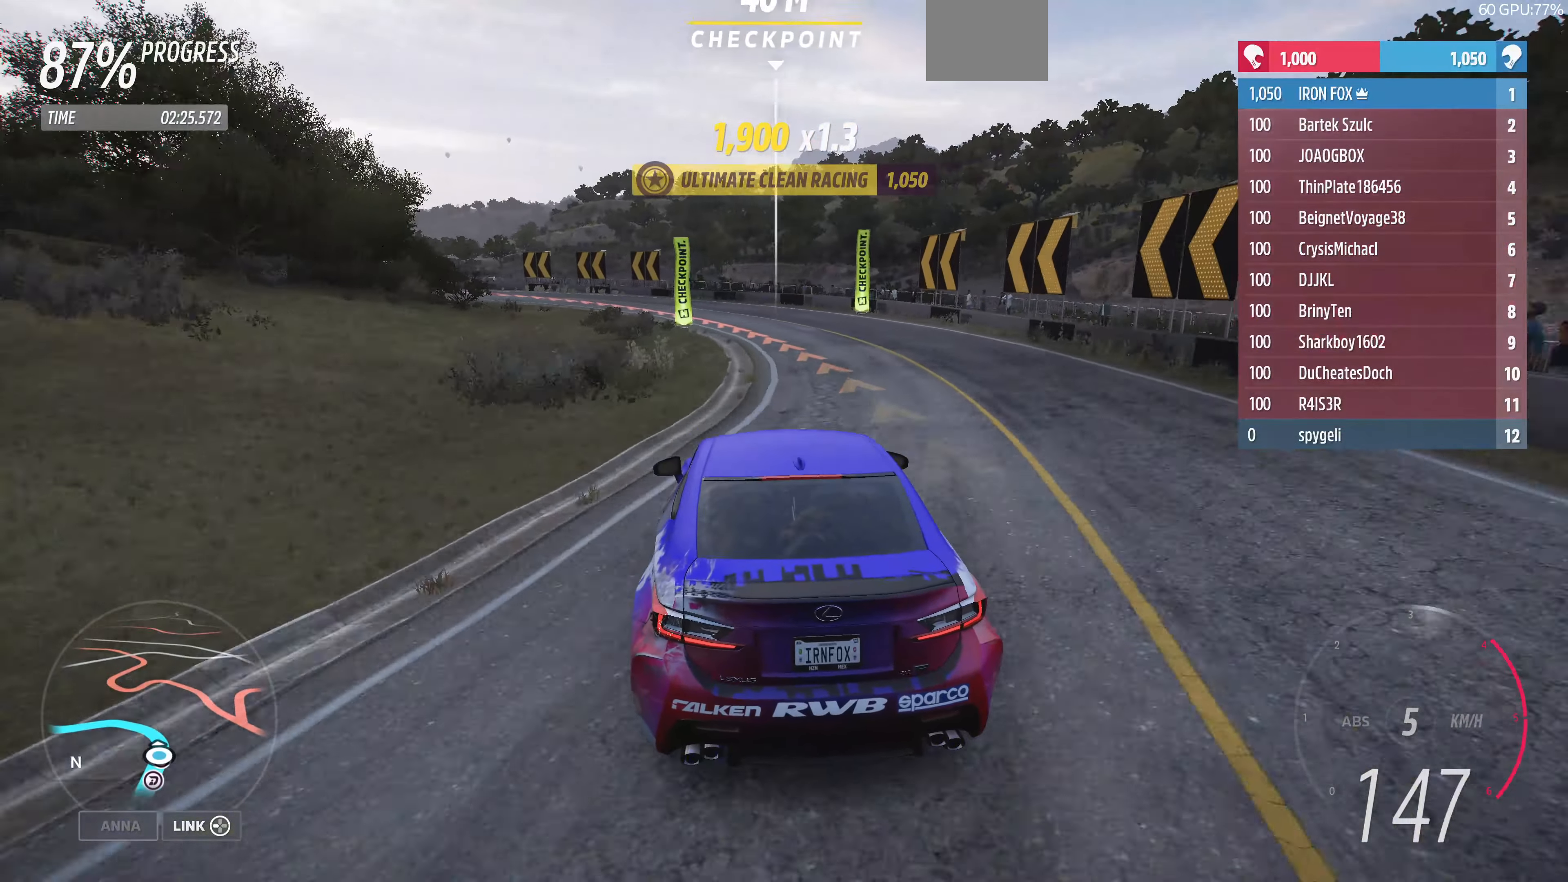
{"buttons": [], "left_stick": "up-left", "right_stick": "center", "events": [[33, "CROSS", "up"], [166, "left_stick", "up-left"], [200, "CROSS", "down"], [233, "CROSS", "up"]]}
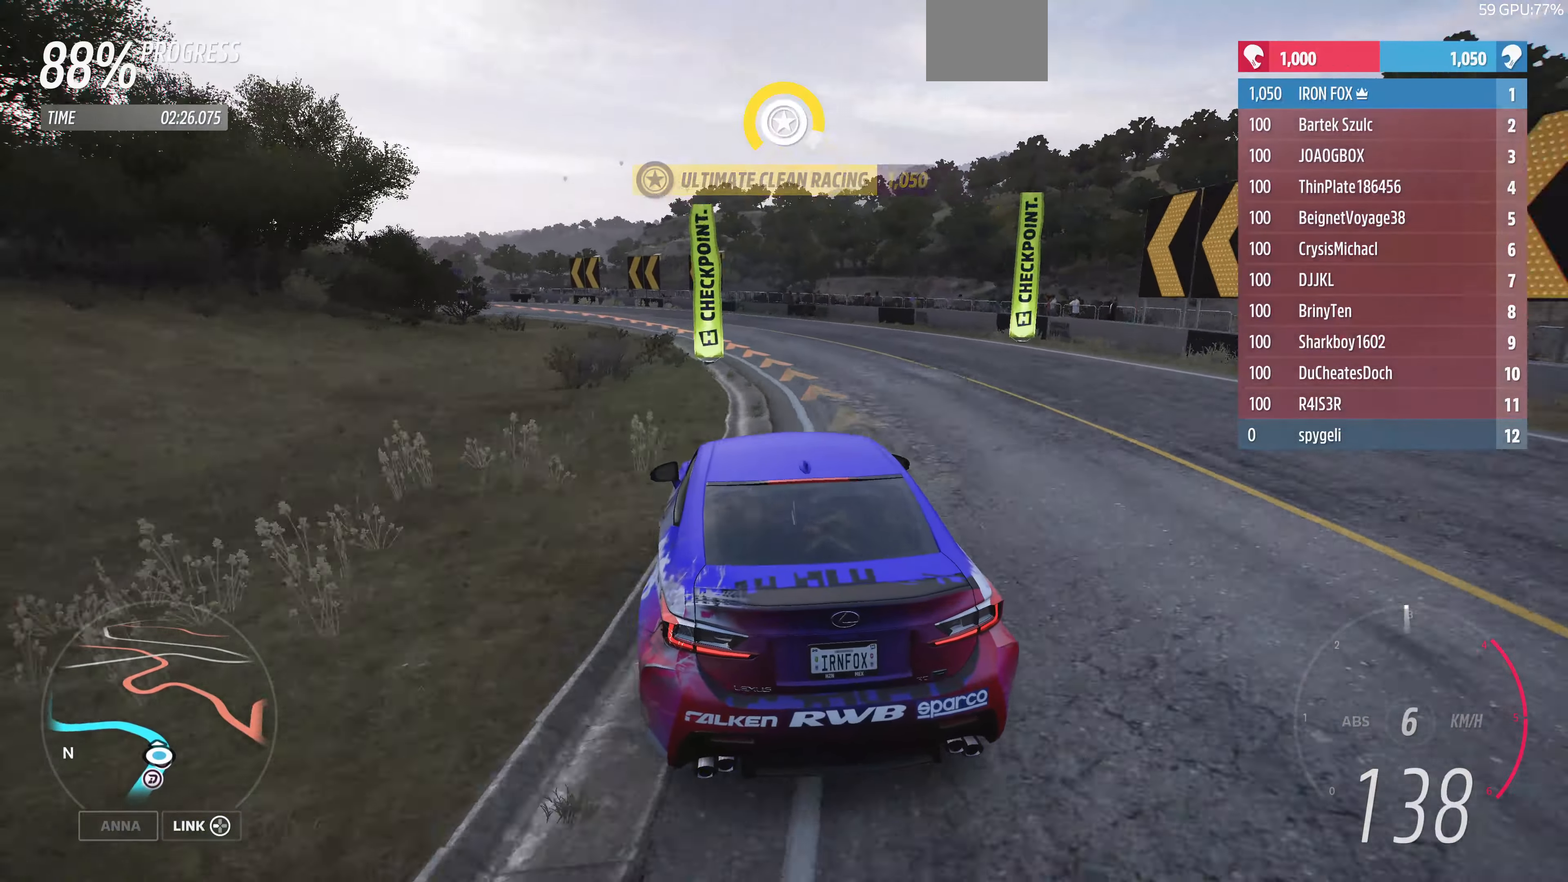
{"buttons": ["R2"], "left_stick": "up-left", "right_stick": "center", "events": [[434, "R2", "down"]]}
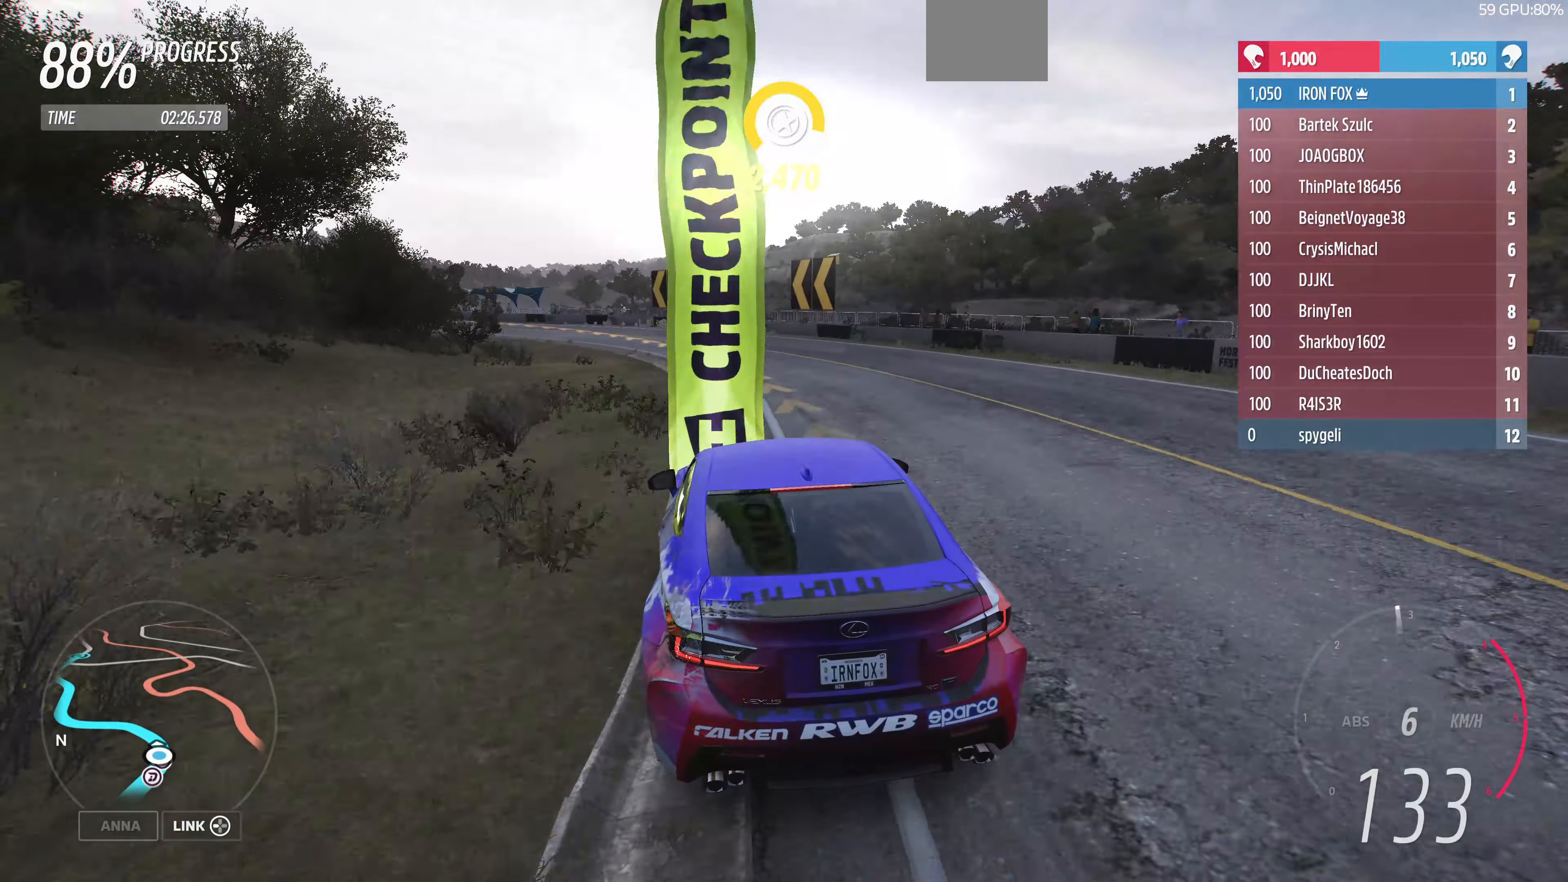
{"buttons": ["R2"], "left_stick": "up-left", "right_stick": "center", "events": []}
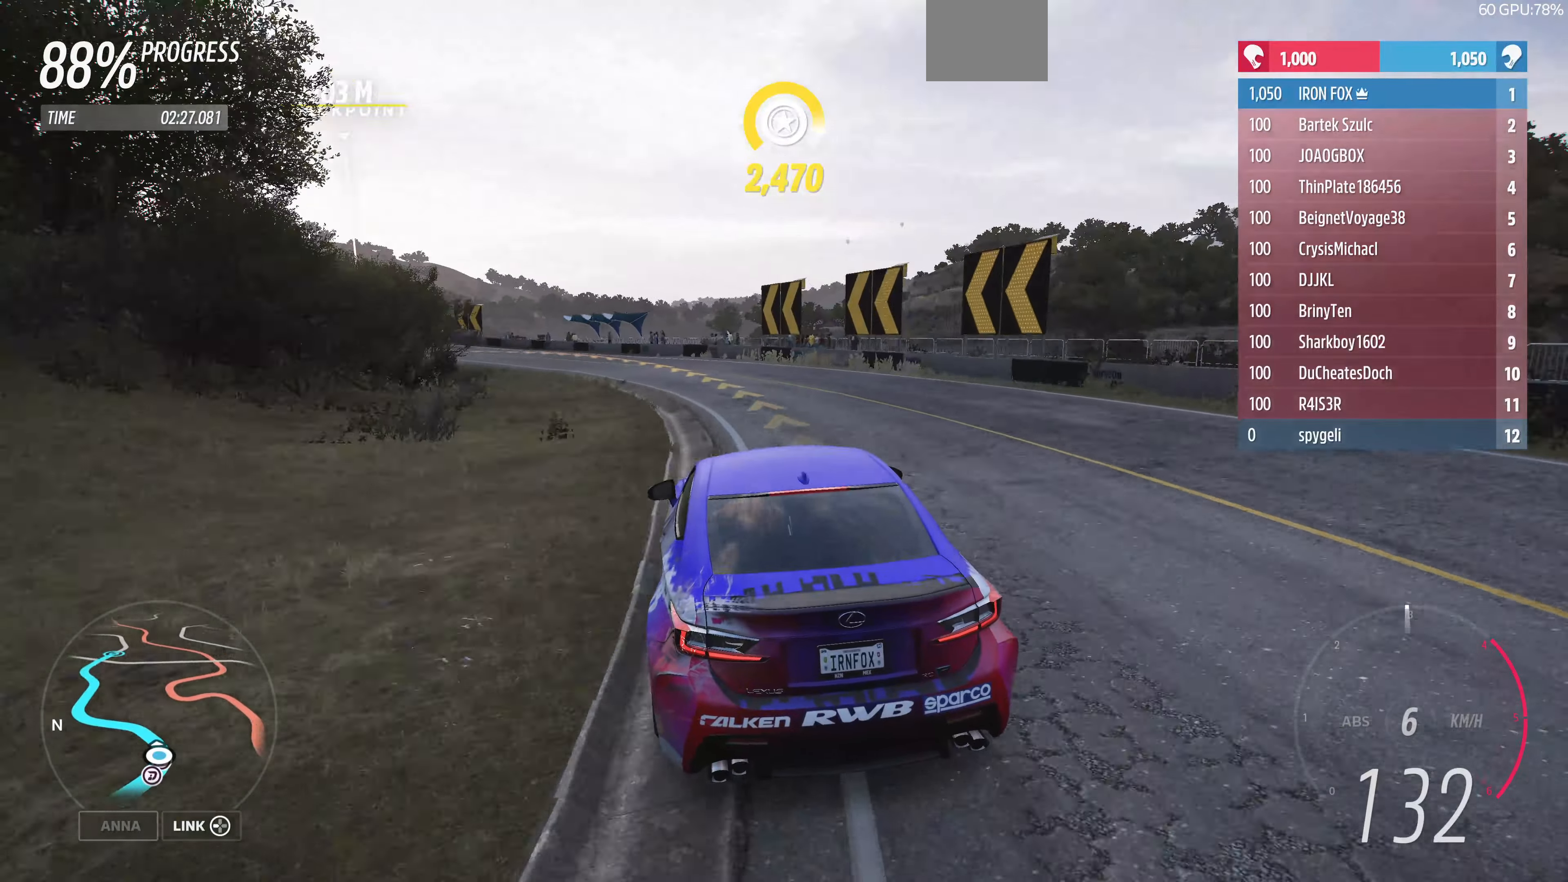
{"buttons": ["R2"], "left_stick": "up-left", "right_stick": "center", "events": []}
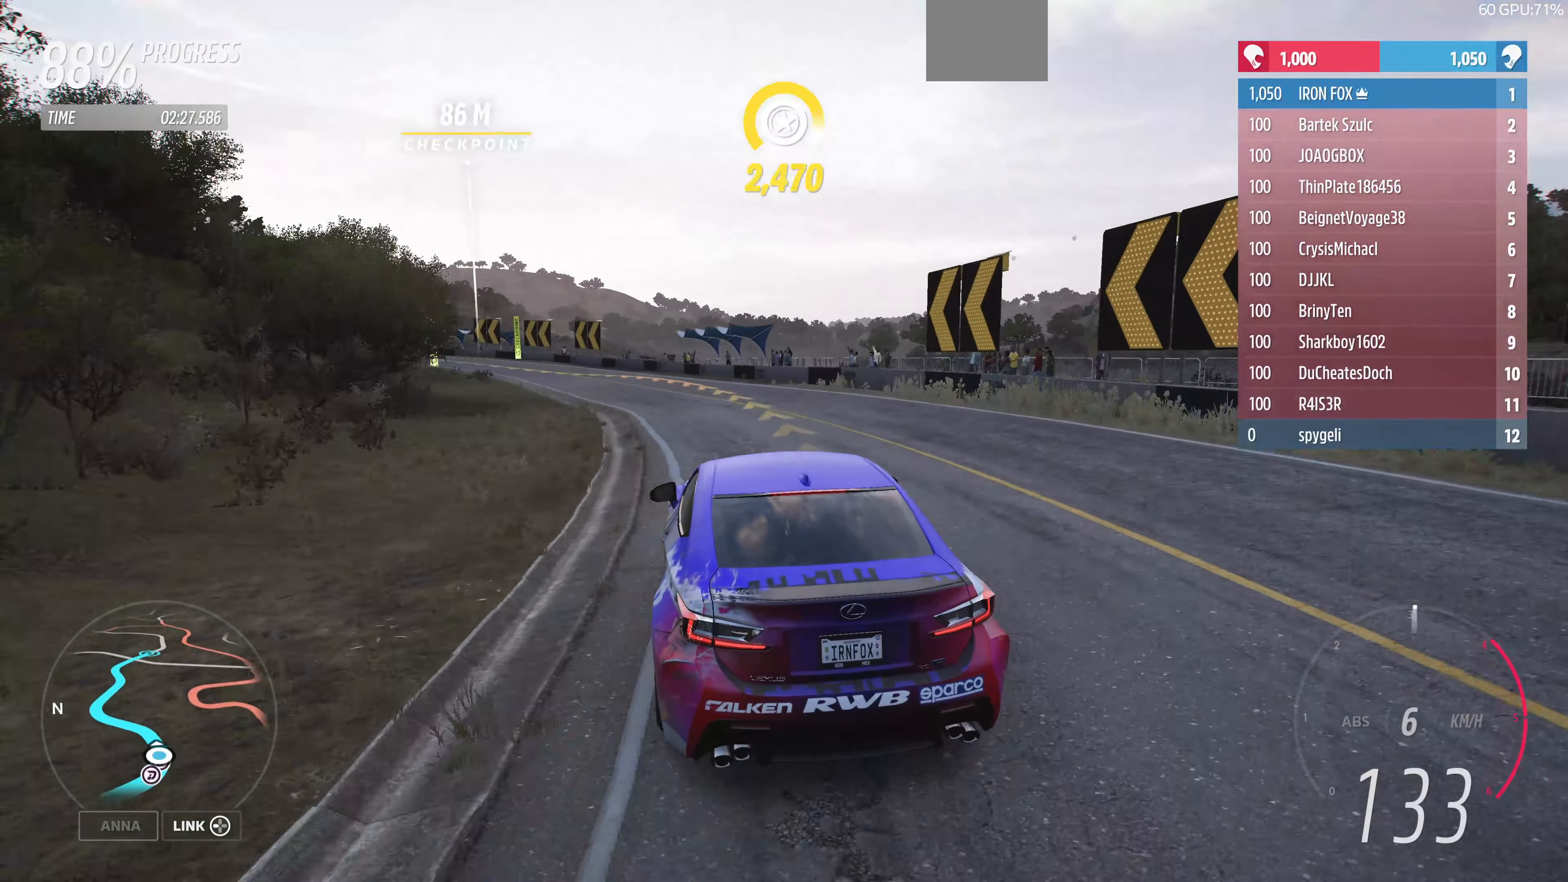
{"buttons": ["R2"], "left_stick": "up-left", "right_stick": "center", "events": []}
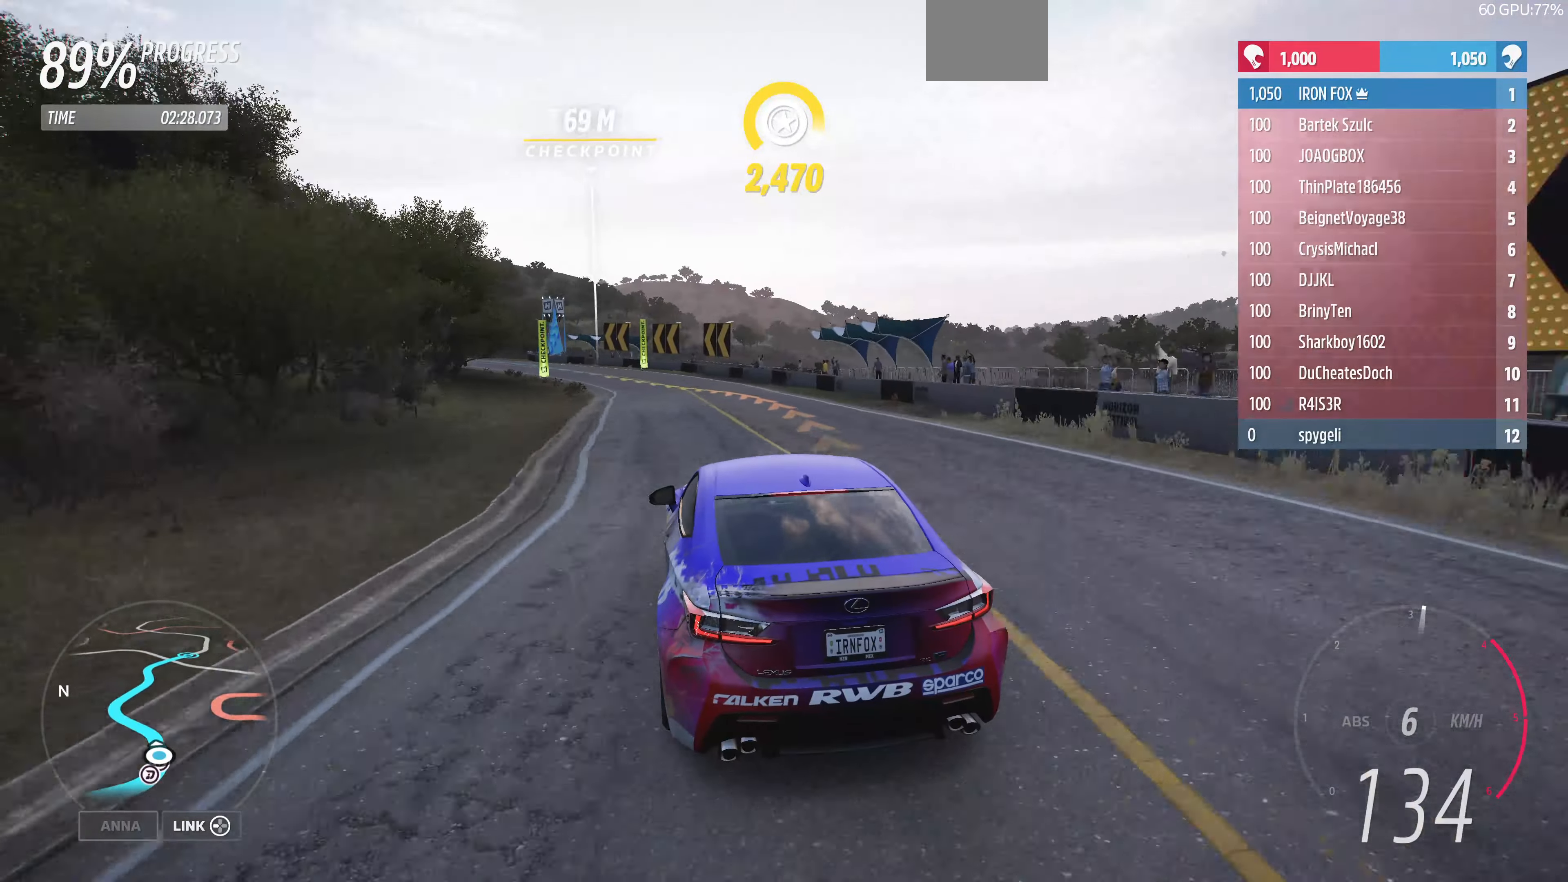
{"buttons": ["R2"], "left_stick": "up", "right_stick": "center", "events": [[67, "left_stick", "up"]]}
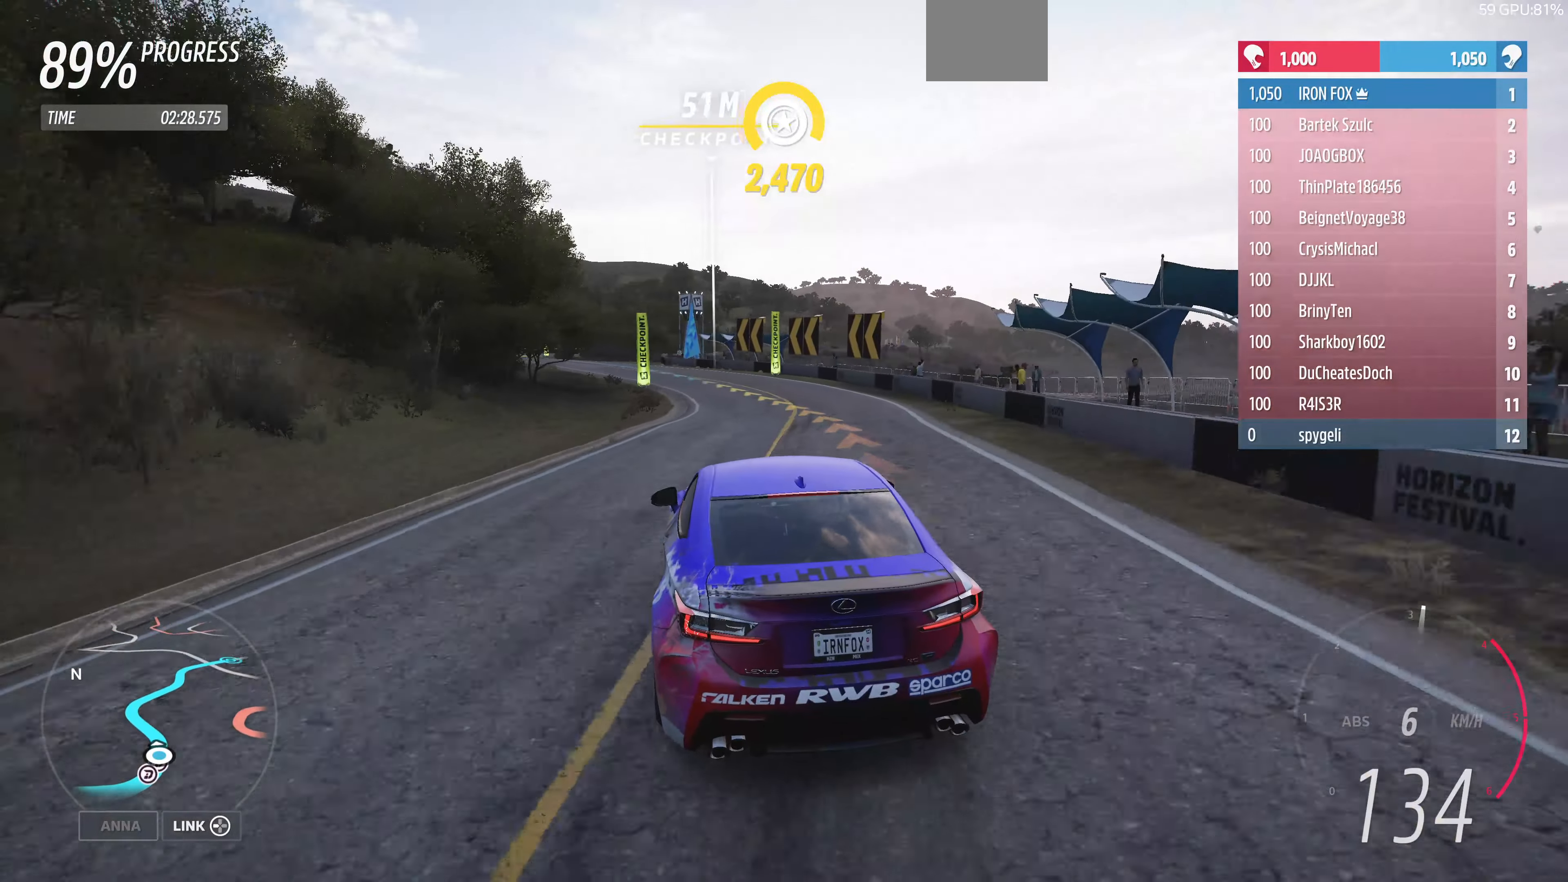
{"buttons": ["R2"], "left_stick": "up", "right_stick": "center", "events": []}
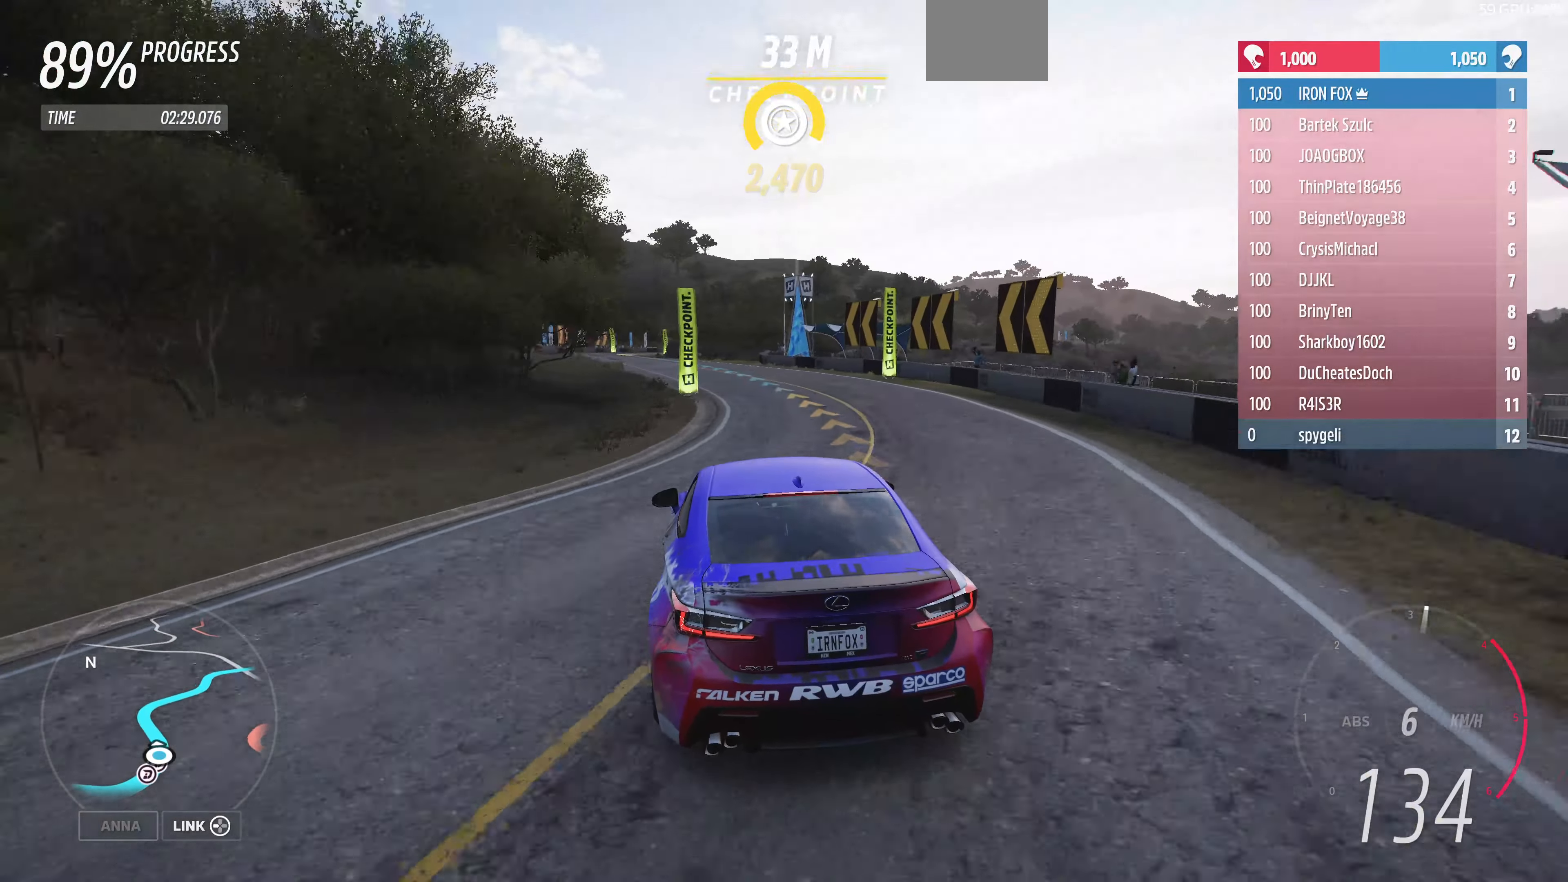
{"buttons": ["R2"], "left_stick": "up", "right_stick": "center", "events": []}
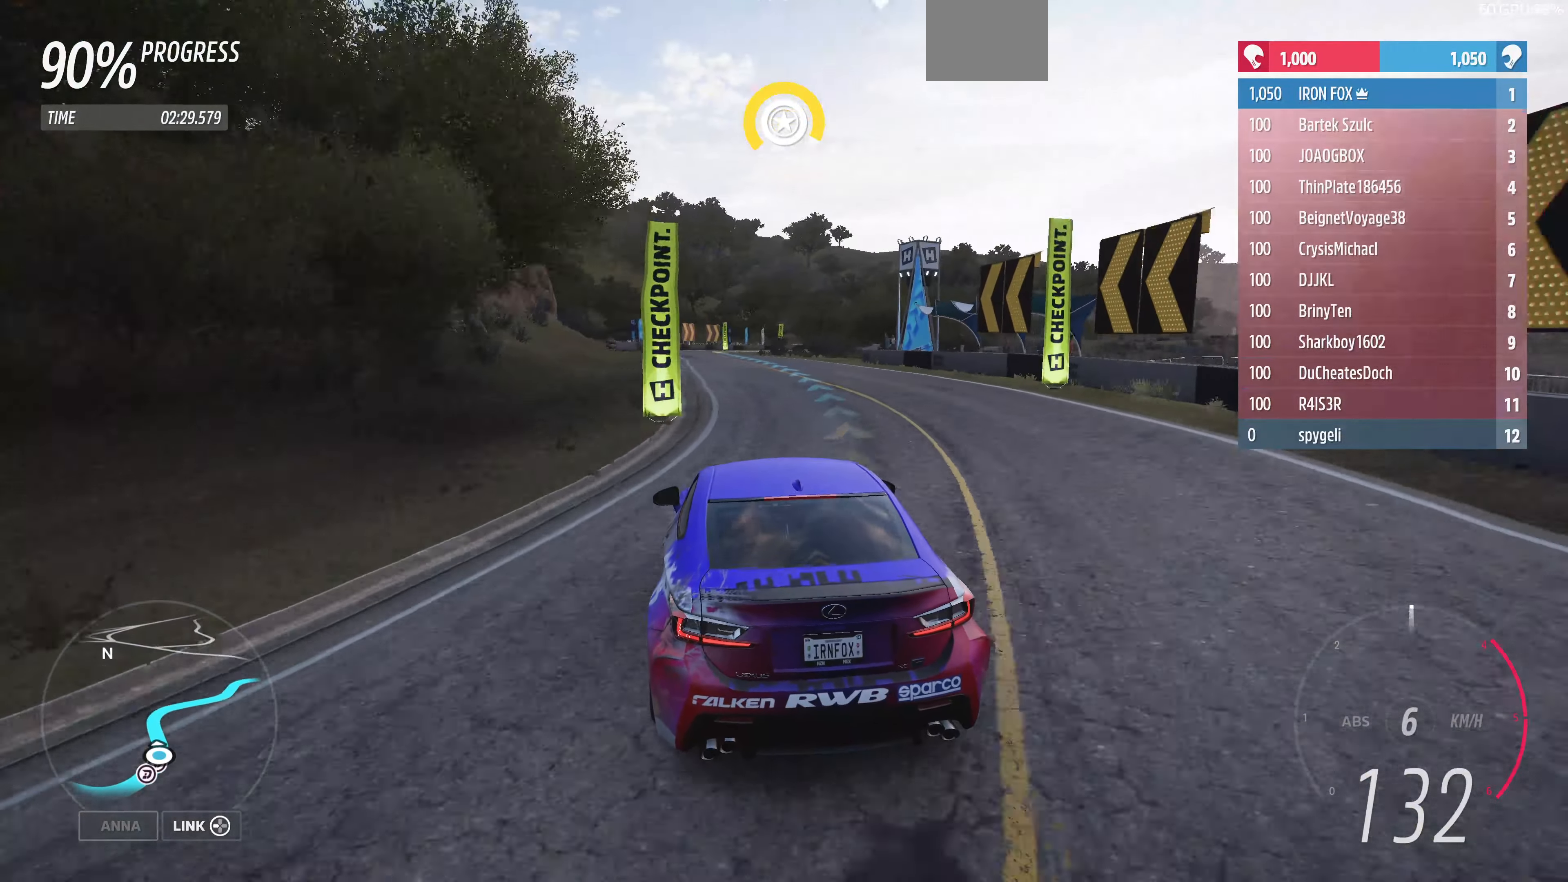
{"buttons": ["R2"], "left_stick": "up", "right_stick": "center", "events": []}
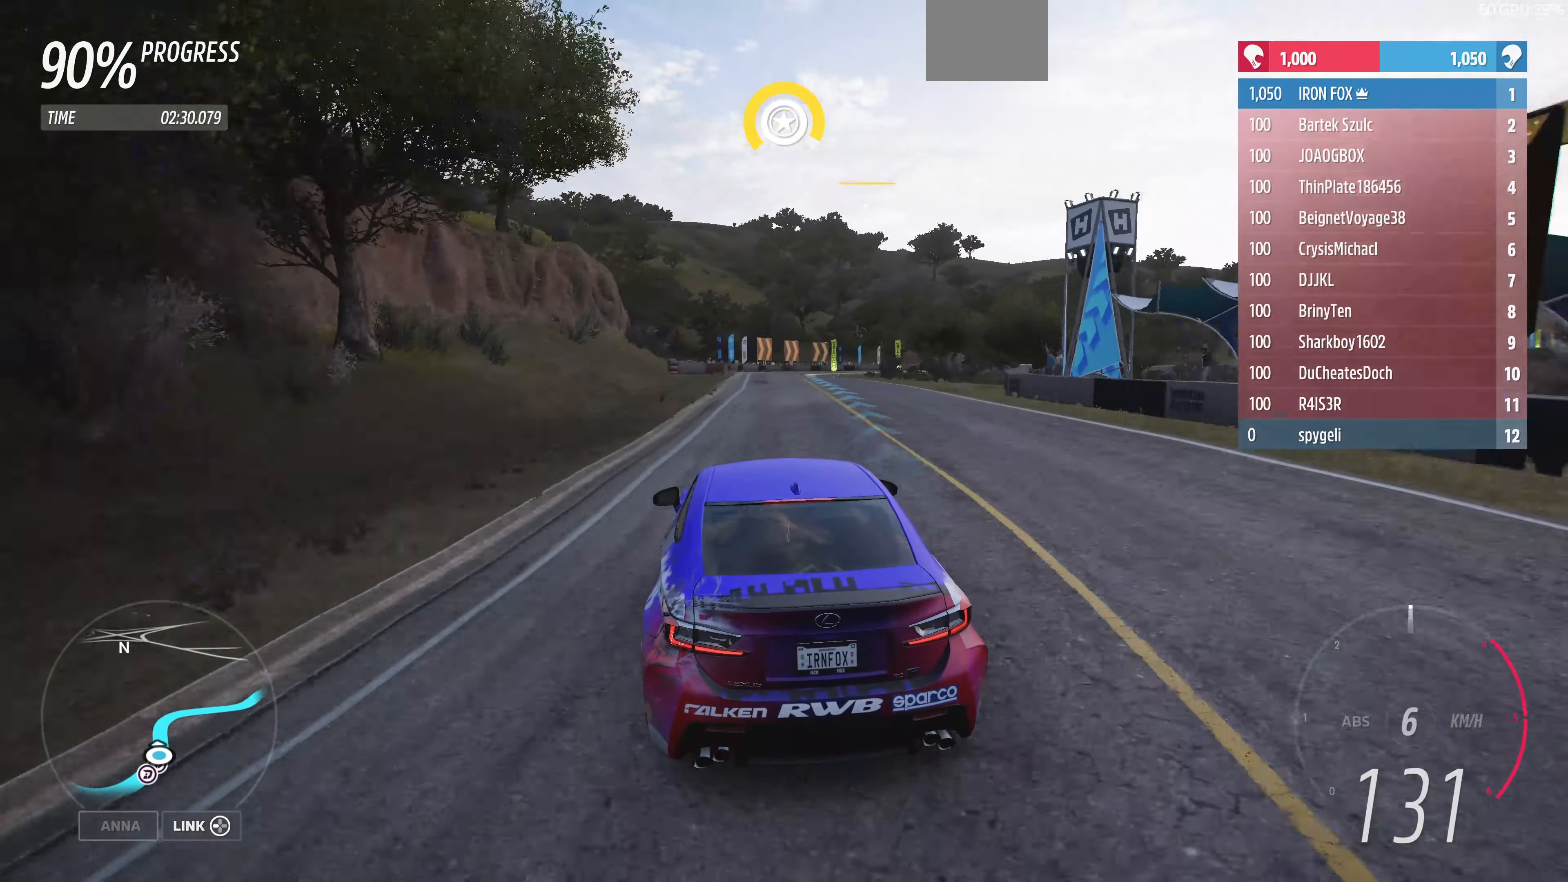
{"buttons": ["R2"], "left_stick": "up", "right_stick": "center", "events": [[100, "left_stick", "up-right"], [300, "left_stick", "up"]]}
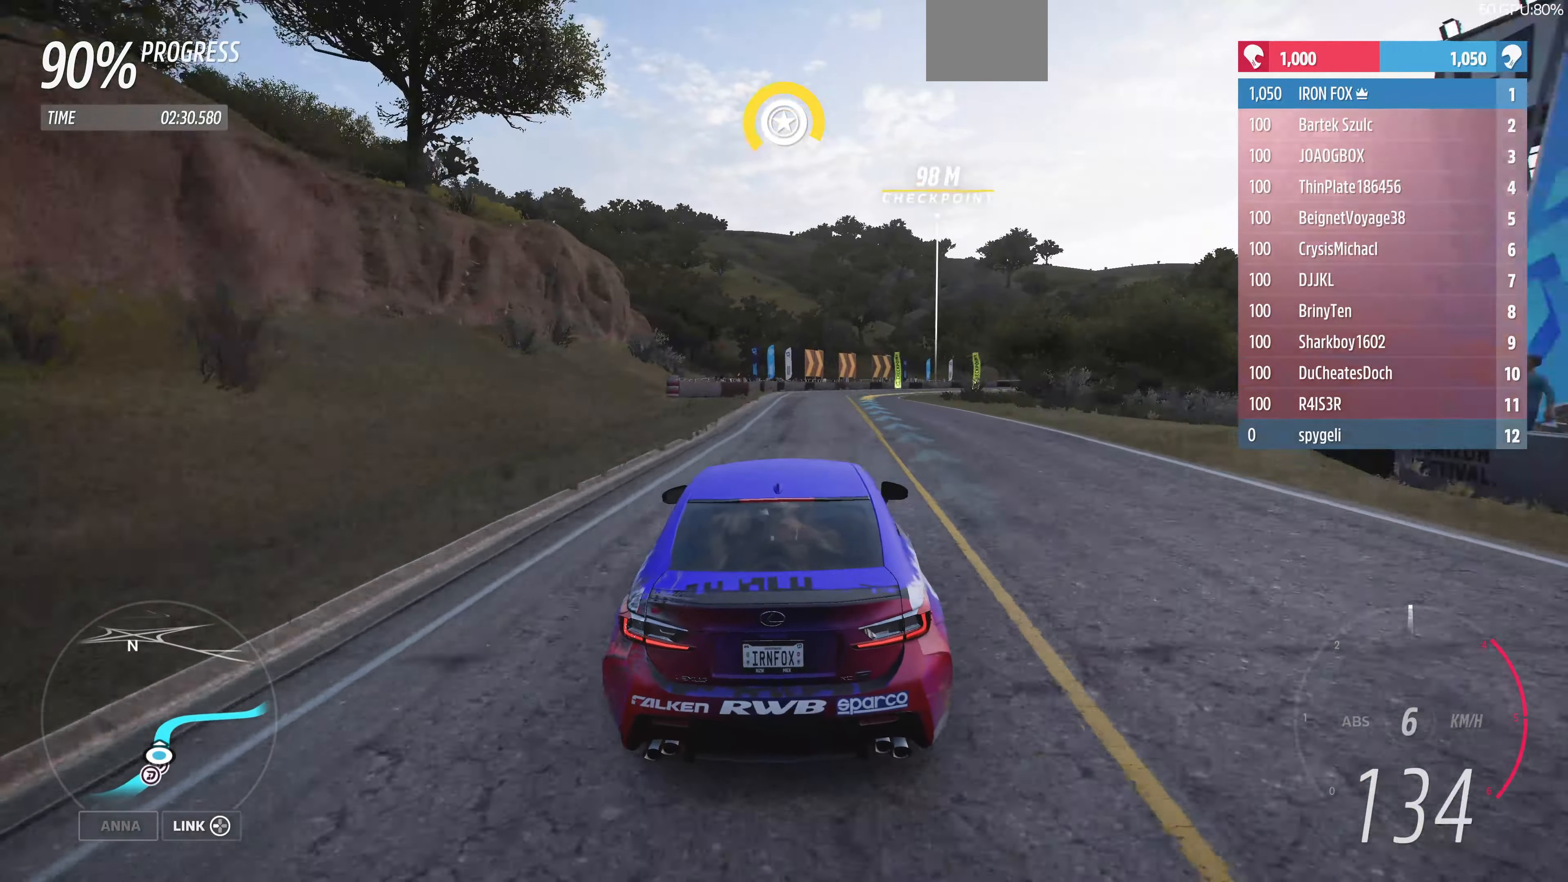
{"buttons": ["R2"], "left_stick": "up-right", "right_stick": "center", "events": [[500, "left_stick", "up-right"]]}
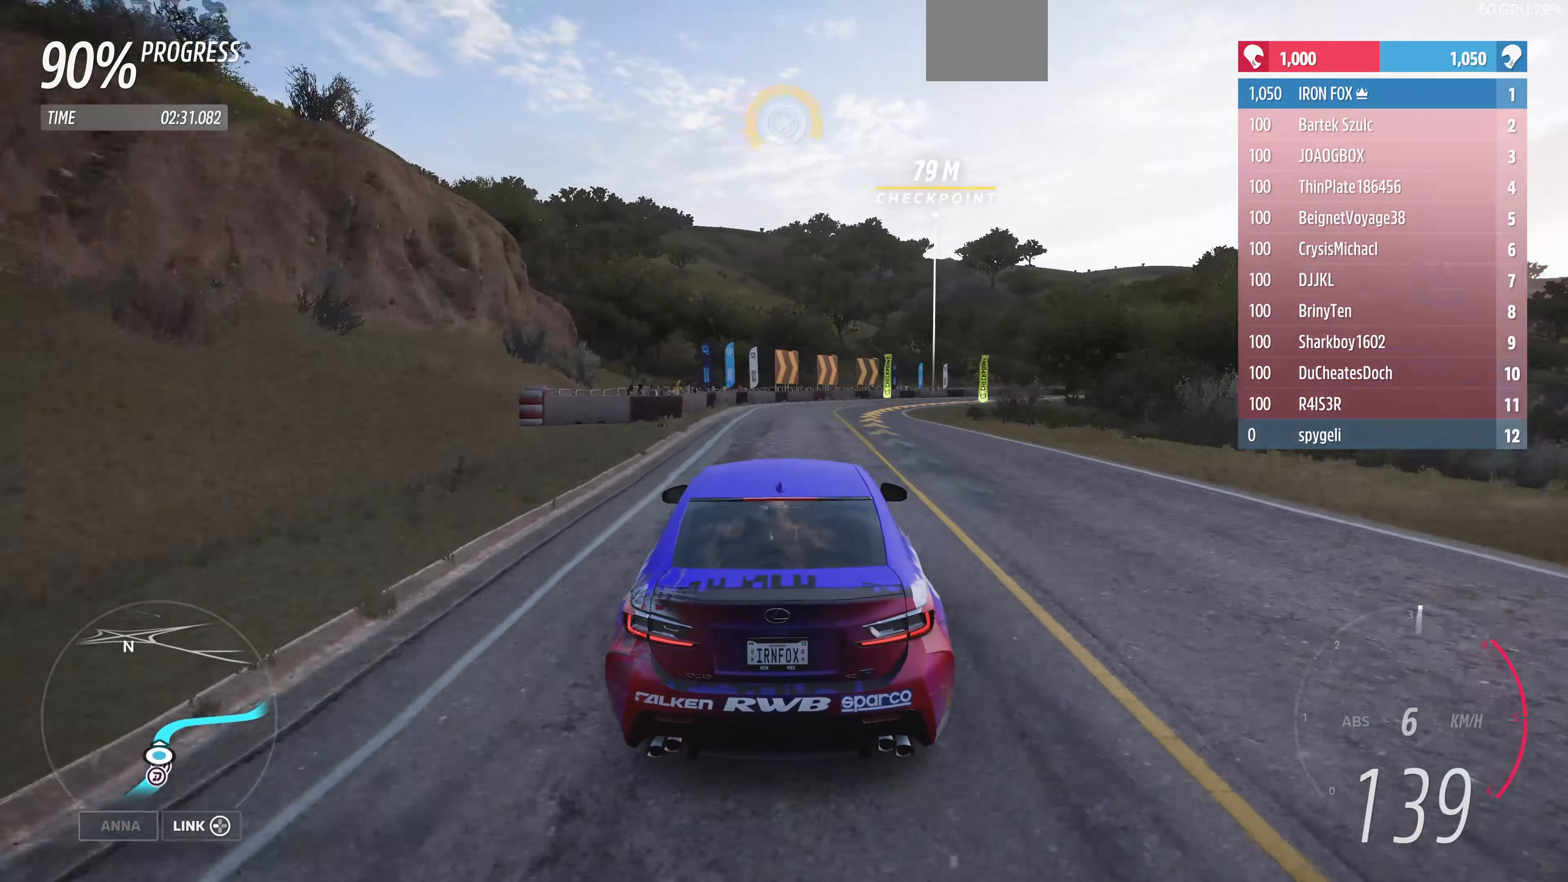
{"buttons": [], "left_stick": "up-right", "right_stick": "center", "events": [[100, "R2", "up"]]}